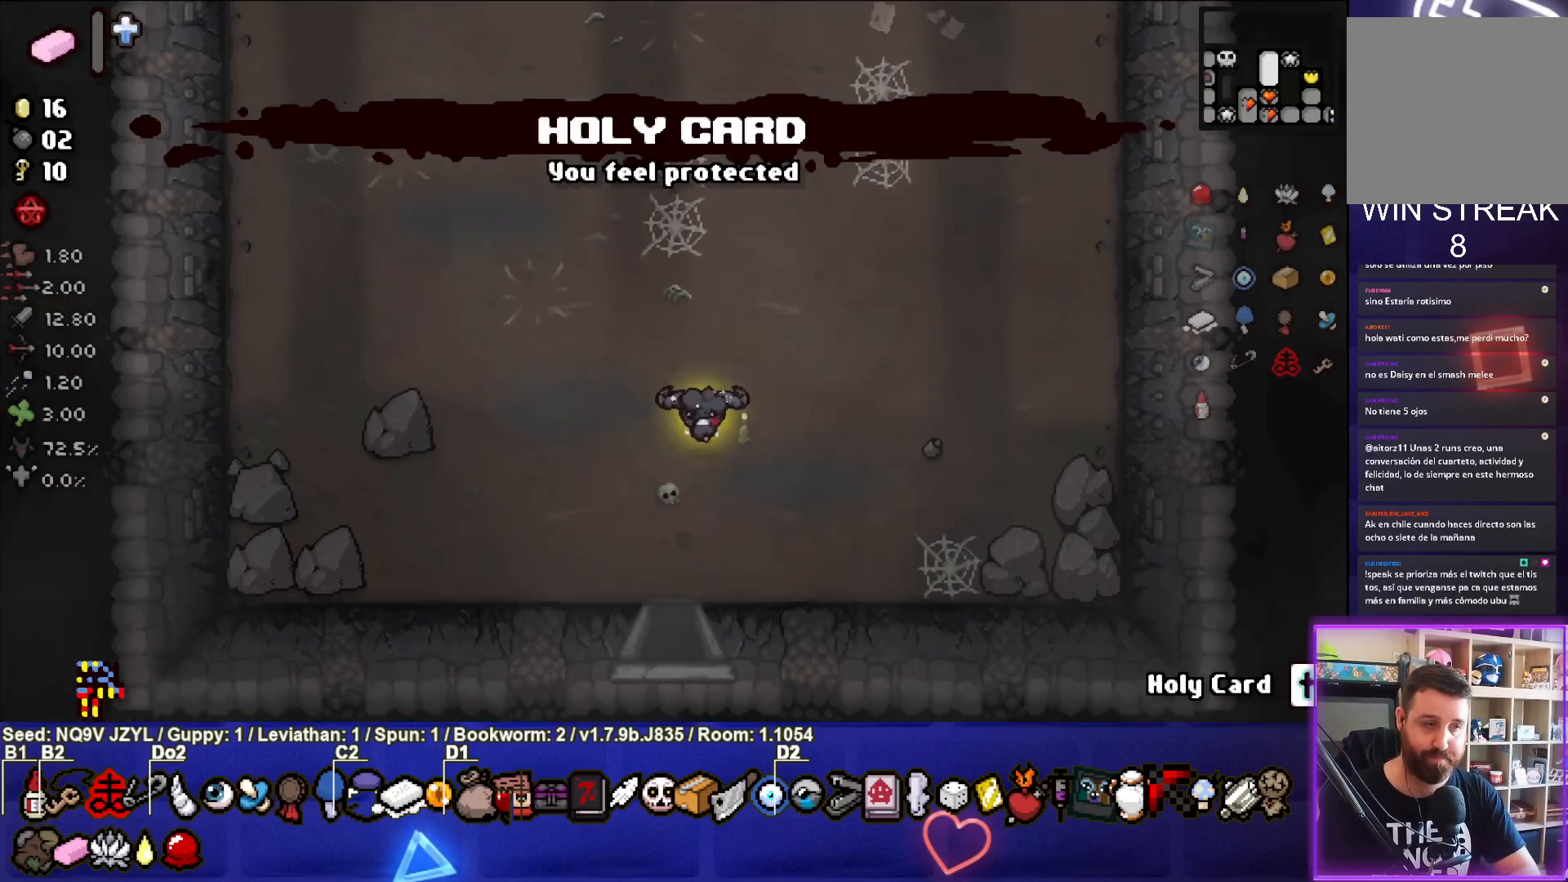
Gameplay with a controller (PlayStation layout); each line is a JSON object with the inputs held at the frame after it. "events" lists button and stick changes between this image and that frame as [ms after this image, input, new state], when the widget could be followed in between. Not read: right_stick.
{"buttons": [], "left_stick": "center", "events": [[400, "left_stick", "center"]]}
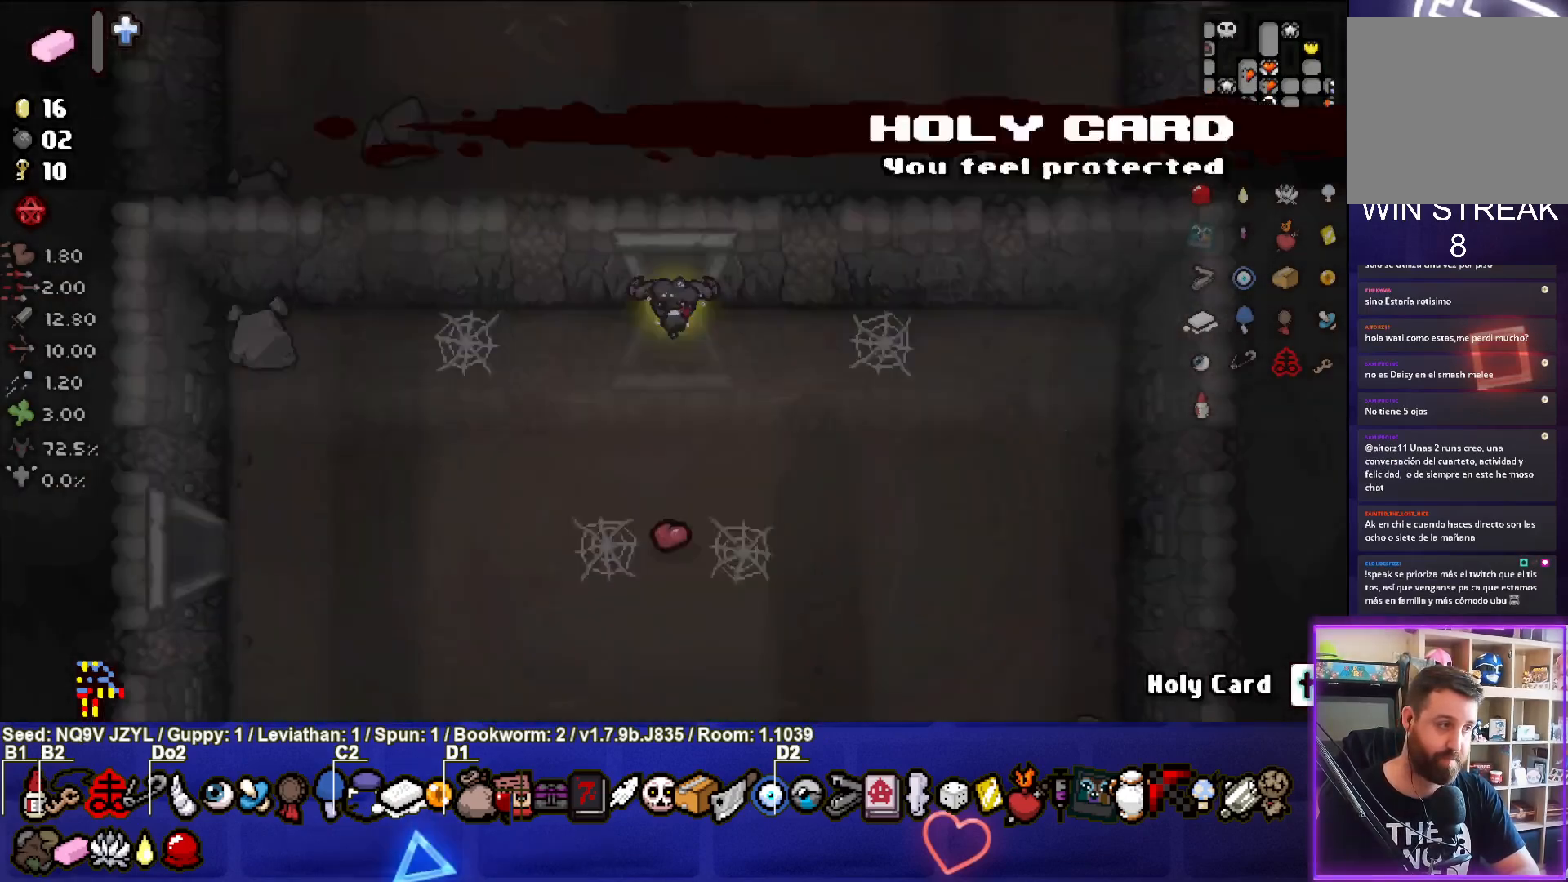
{"buttons": ["SELECT"], "left_stick": "down-left", "events": [[200, "SELECT", "down"], [467, "left_stick", "down-left"]]}
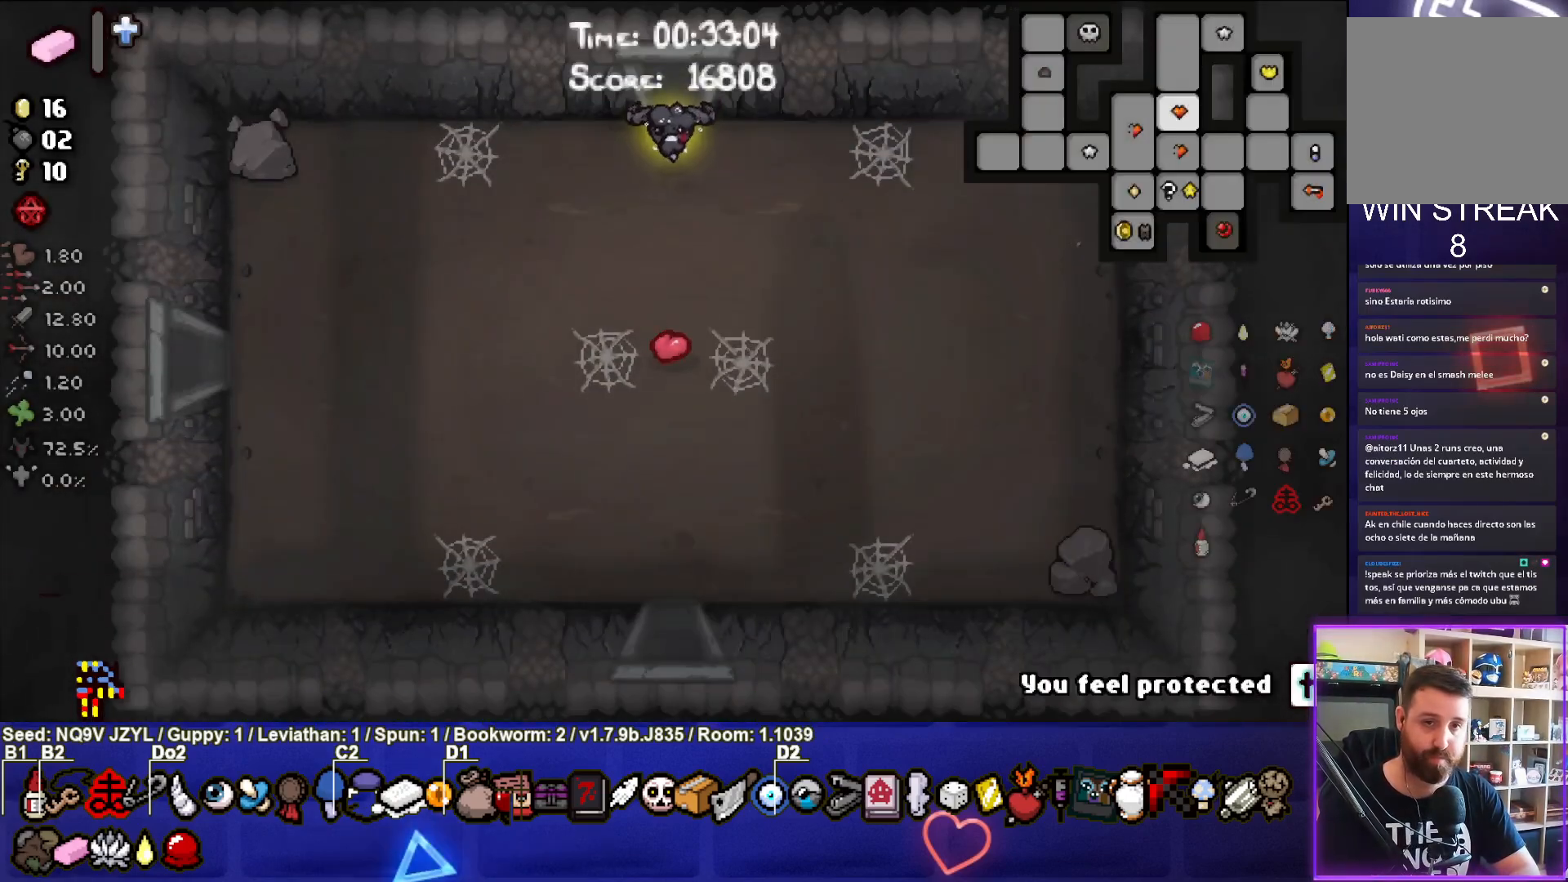
{"buttons": ["SELECT"], "left_stick": "down-left", "events": []}
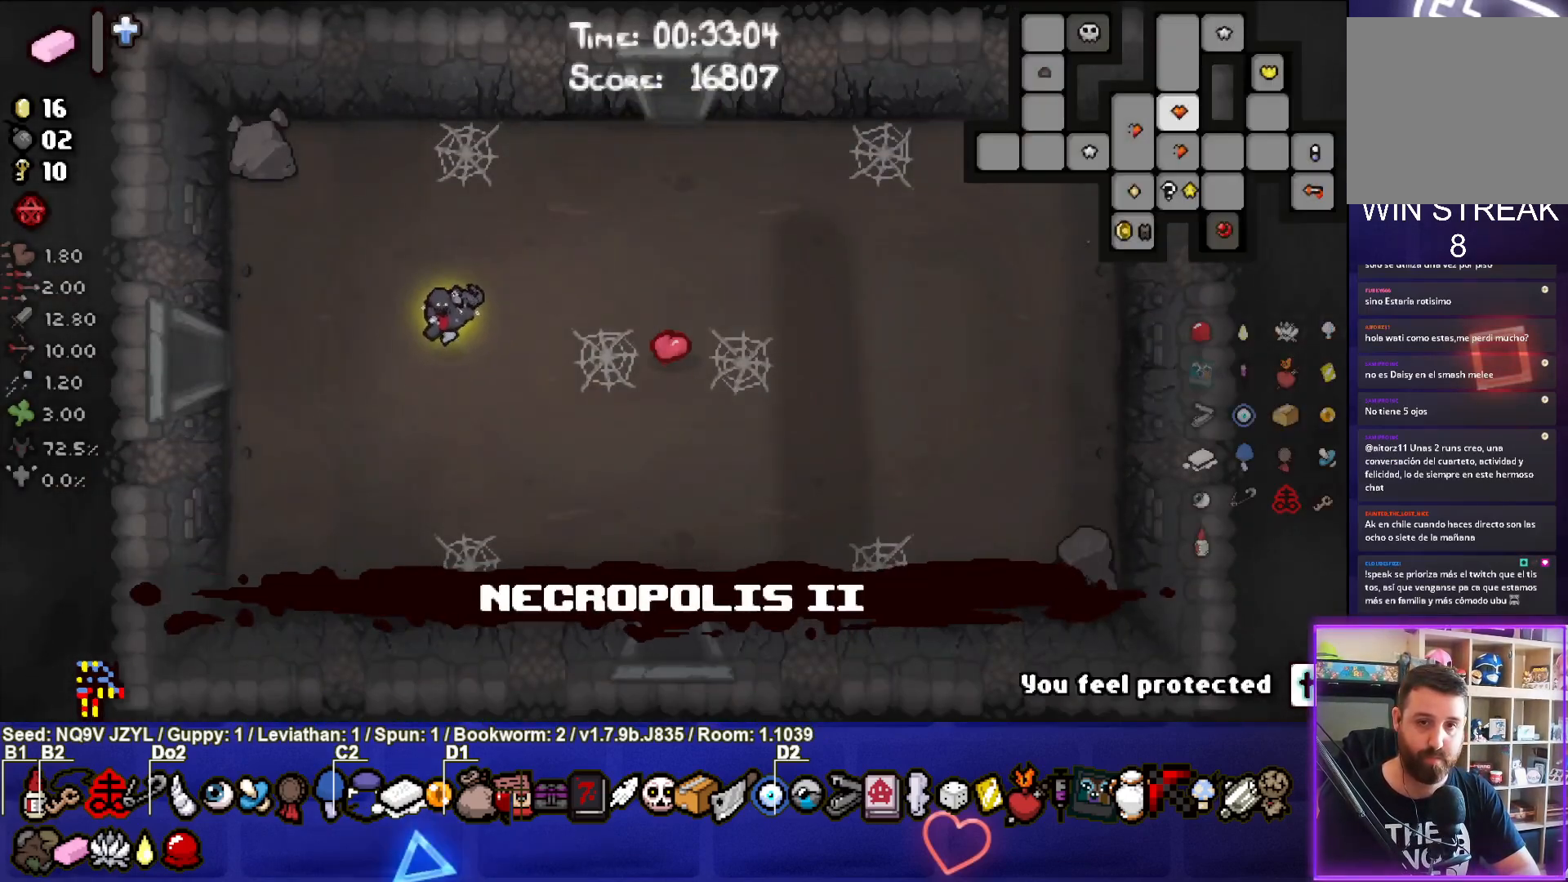
{"buttons": ["SELECT"], "left_stick": "down-right", "events": [[117, "left_stick", "center"], [183, "left_stick", "down-right"]]}
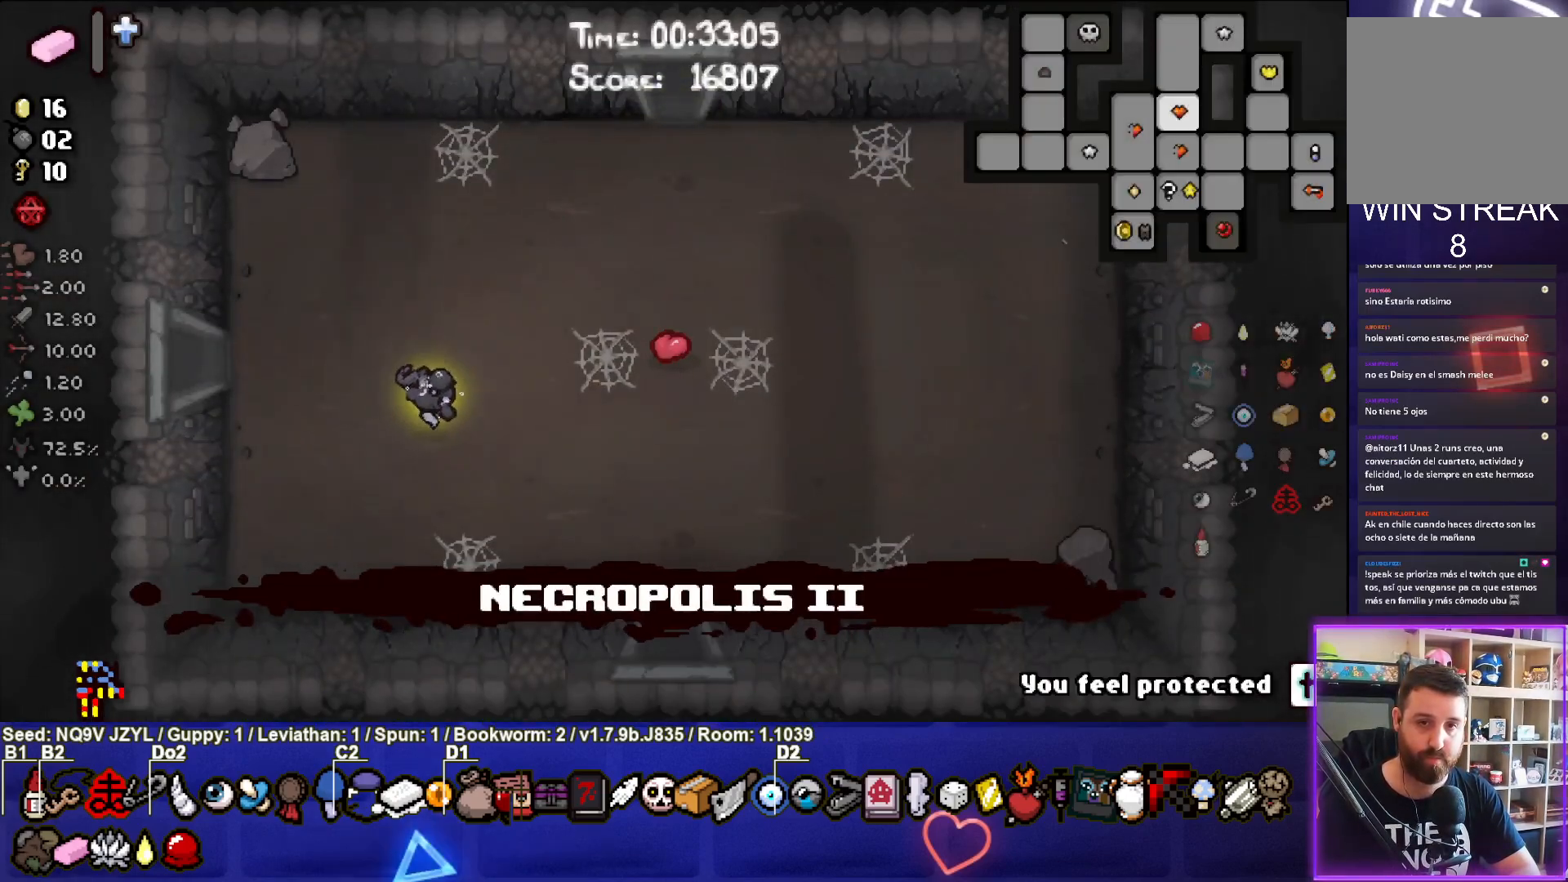
{"buttons": ["SELECT"], "left_stick": "left", "events": [[150, "left_stick", "center"], [250, "left_stick", "left"]]}
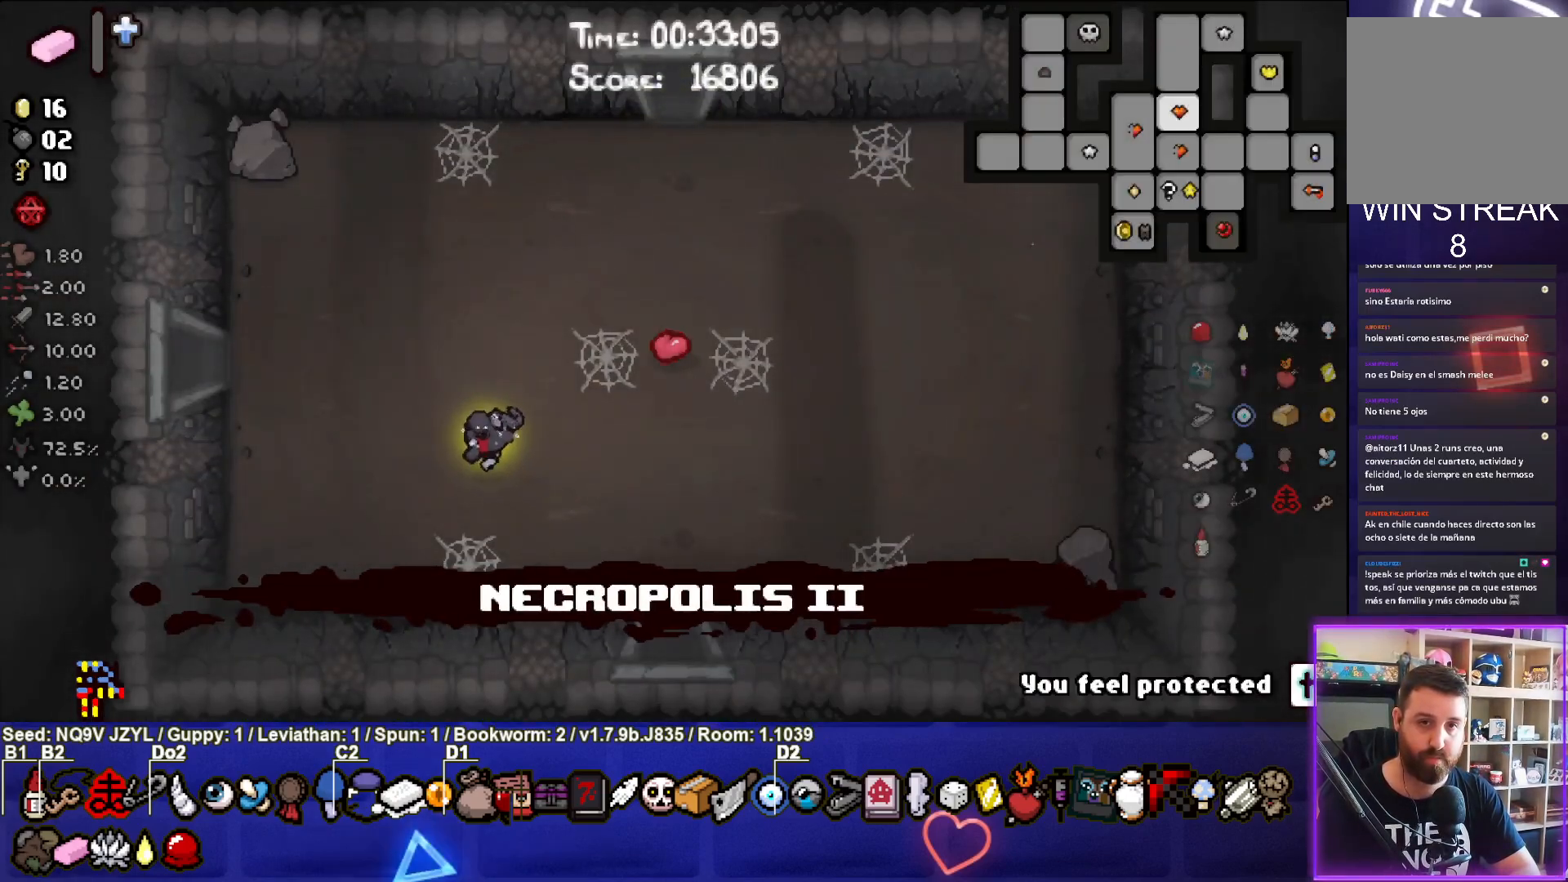
{"buttons": ["SELECT"], "left_stick": "left", "events": [[33, "left_stick", "up-left"], [283, "left_stick", "left"]]}
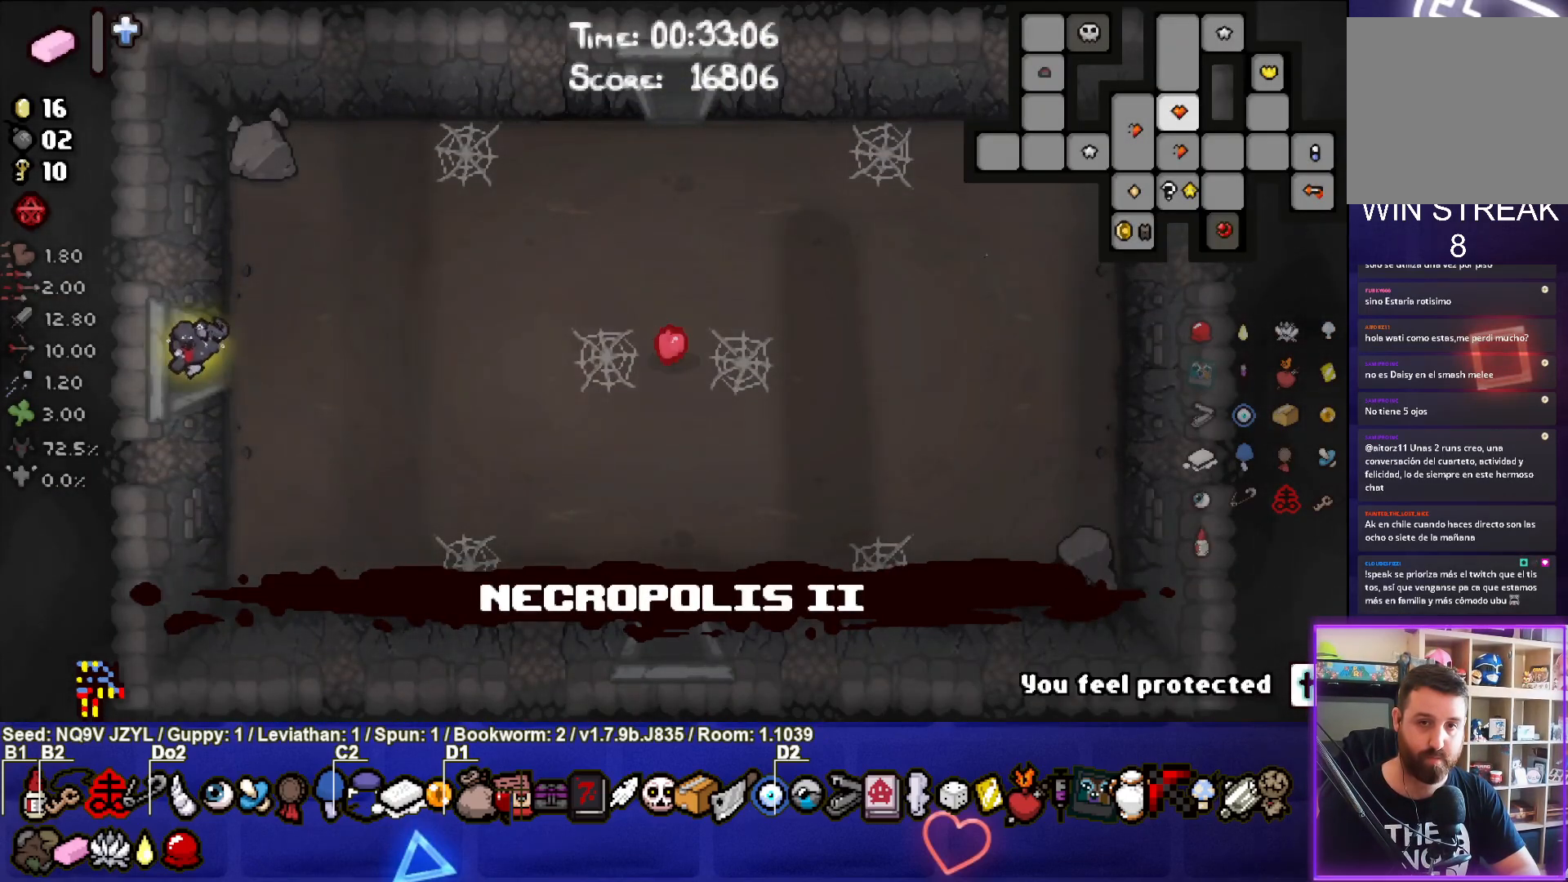
{"buttons": ["SELECT"], "left_stick": "center", "events": [[200, "left_stick", "center"]]}
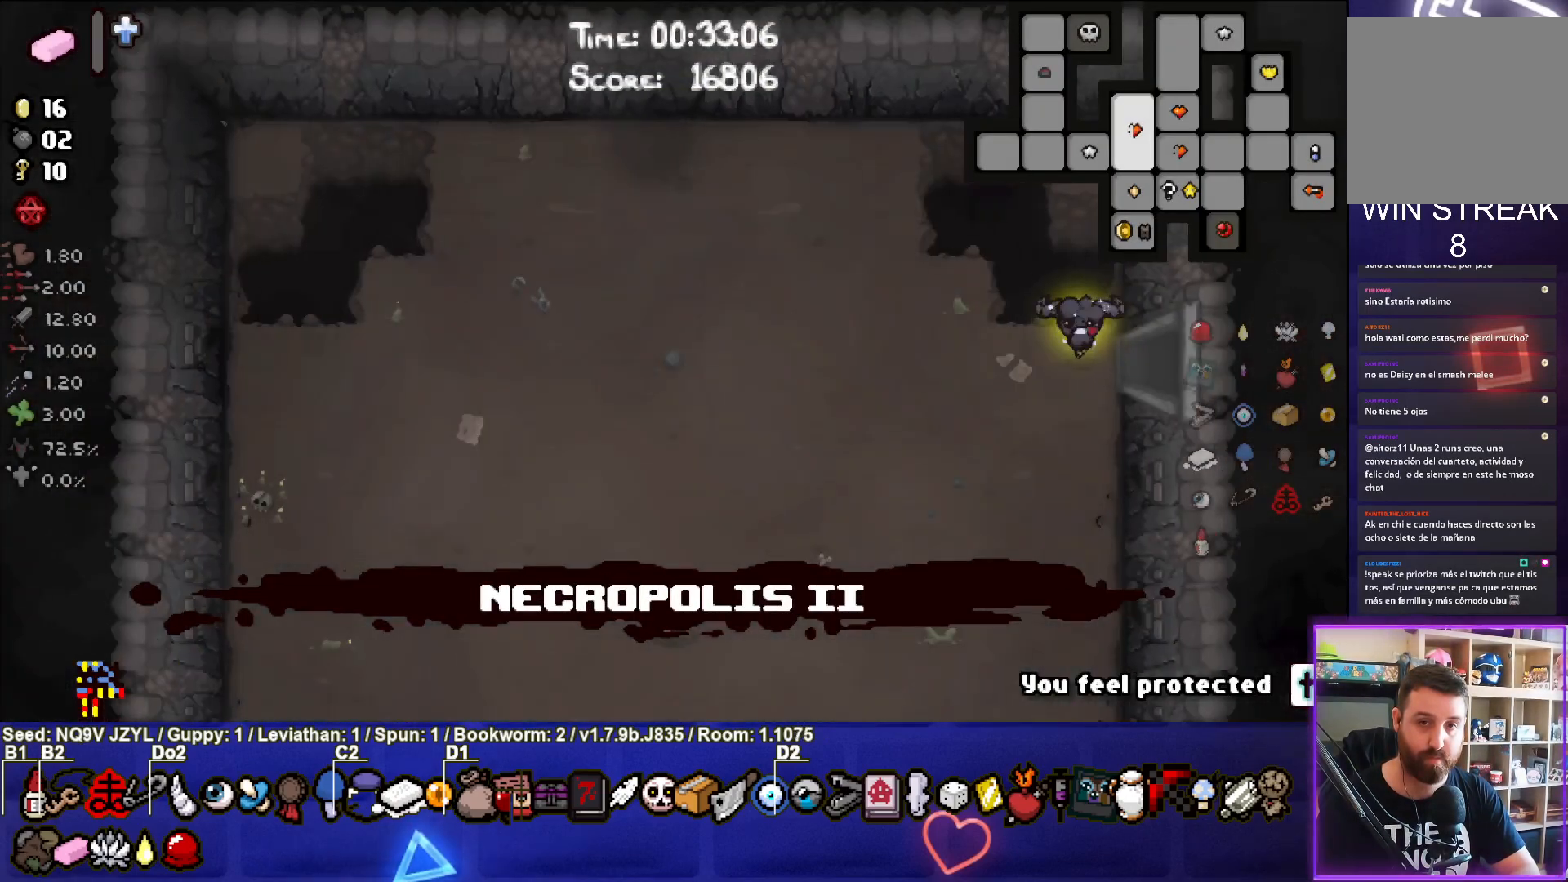
{"buttons": ["SELECT"], "left_stick": "left", "events": [[350, "left_stick", "left"]]}
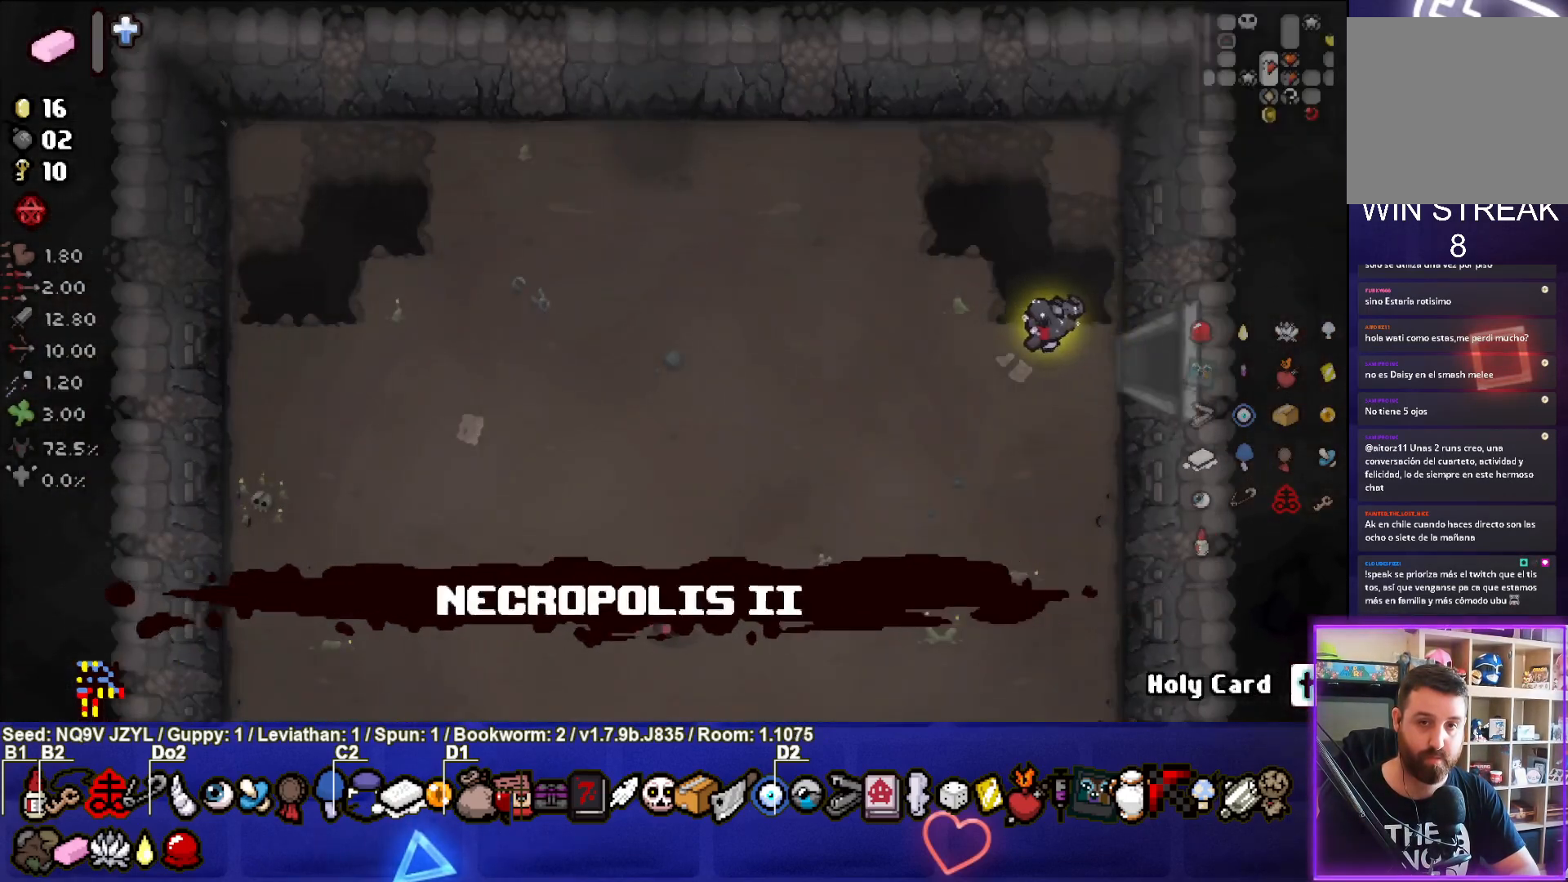
{"buttons": ["SELECT"], "left_stick": "left", "events": [[117, "left_stick", "down-left"], [367, "left_stick", "left"]]}
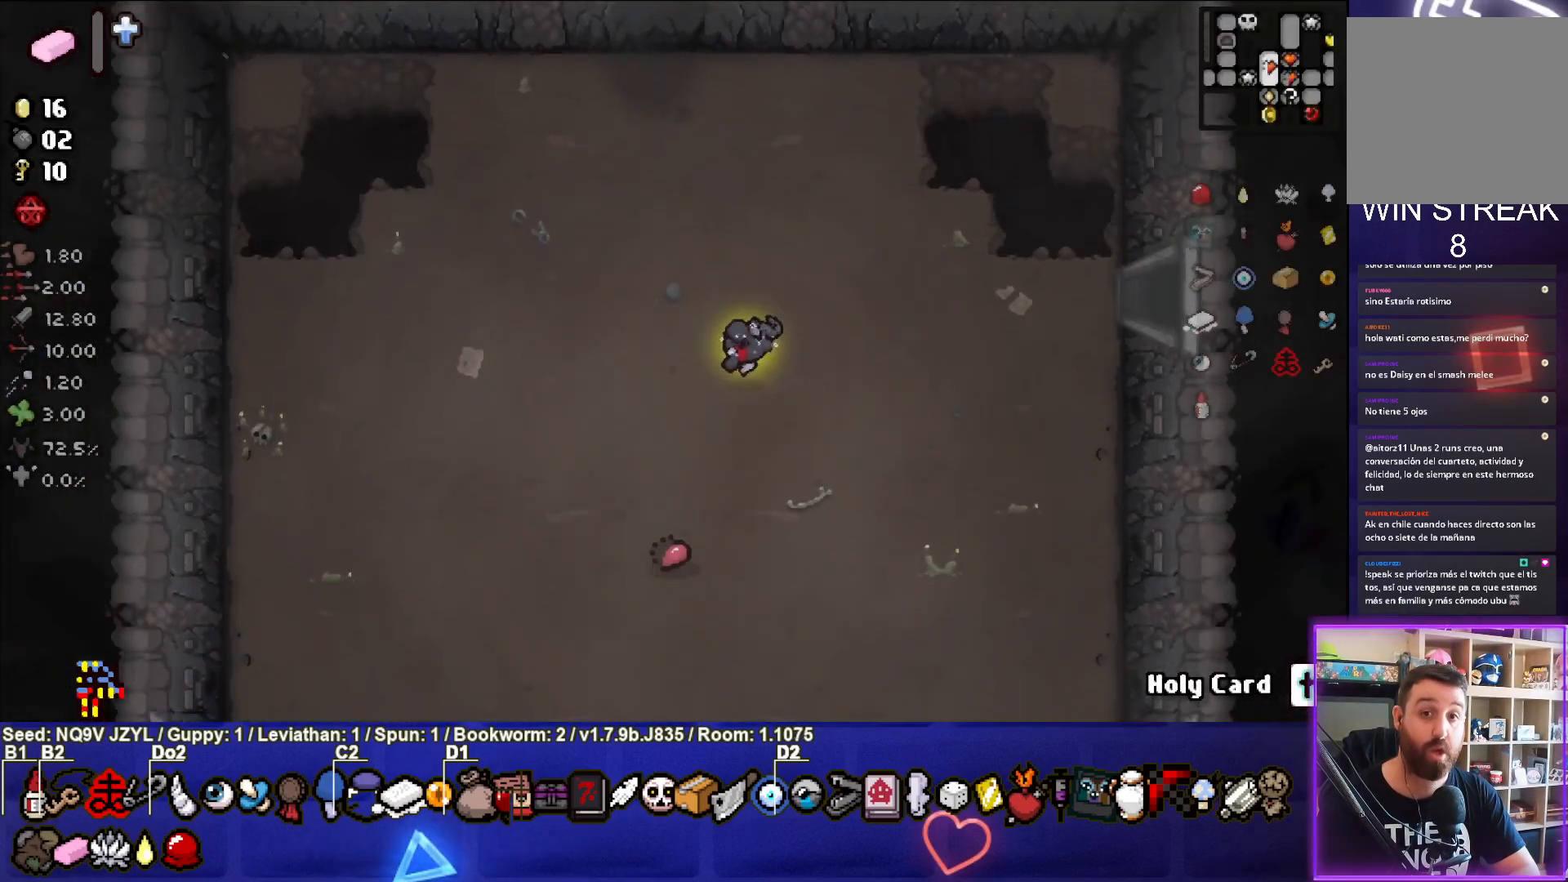
{"buttons": [], "left_stick": "down-left", "events": [[100, "left_stick", "down-left"], [500, "SELECT", "up"]]}
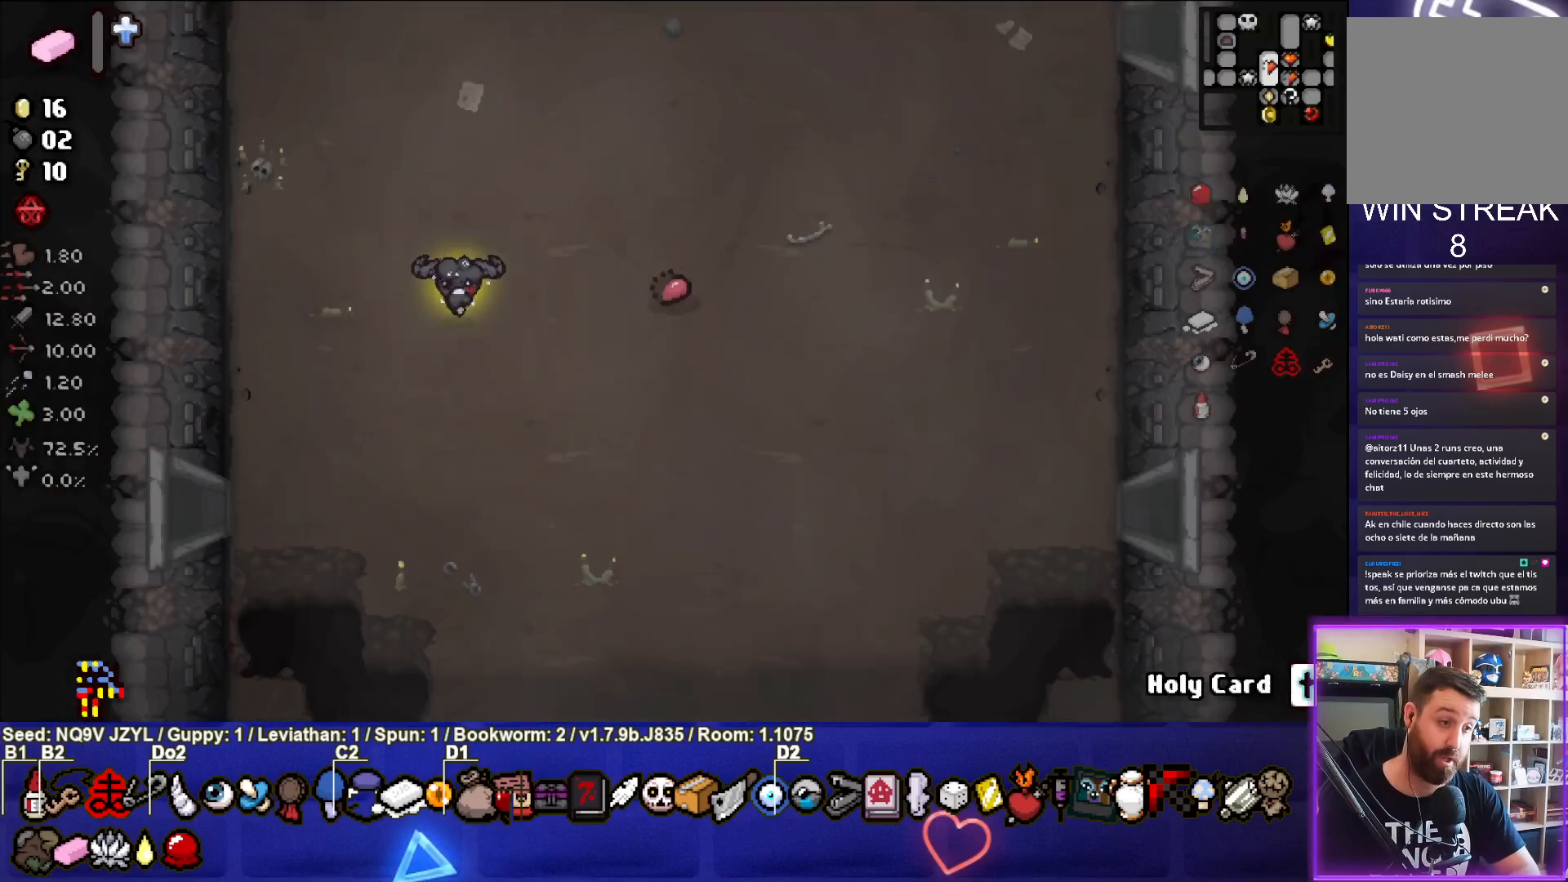
{"buttons": [], "left_stick": "left", "events": [[333, "left_stick", "left"]]}
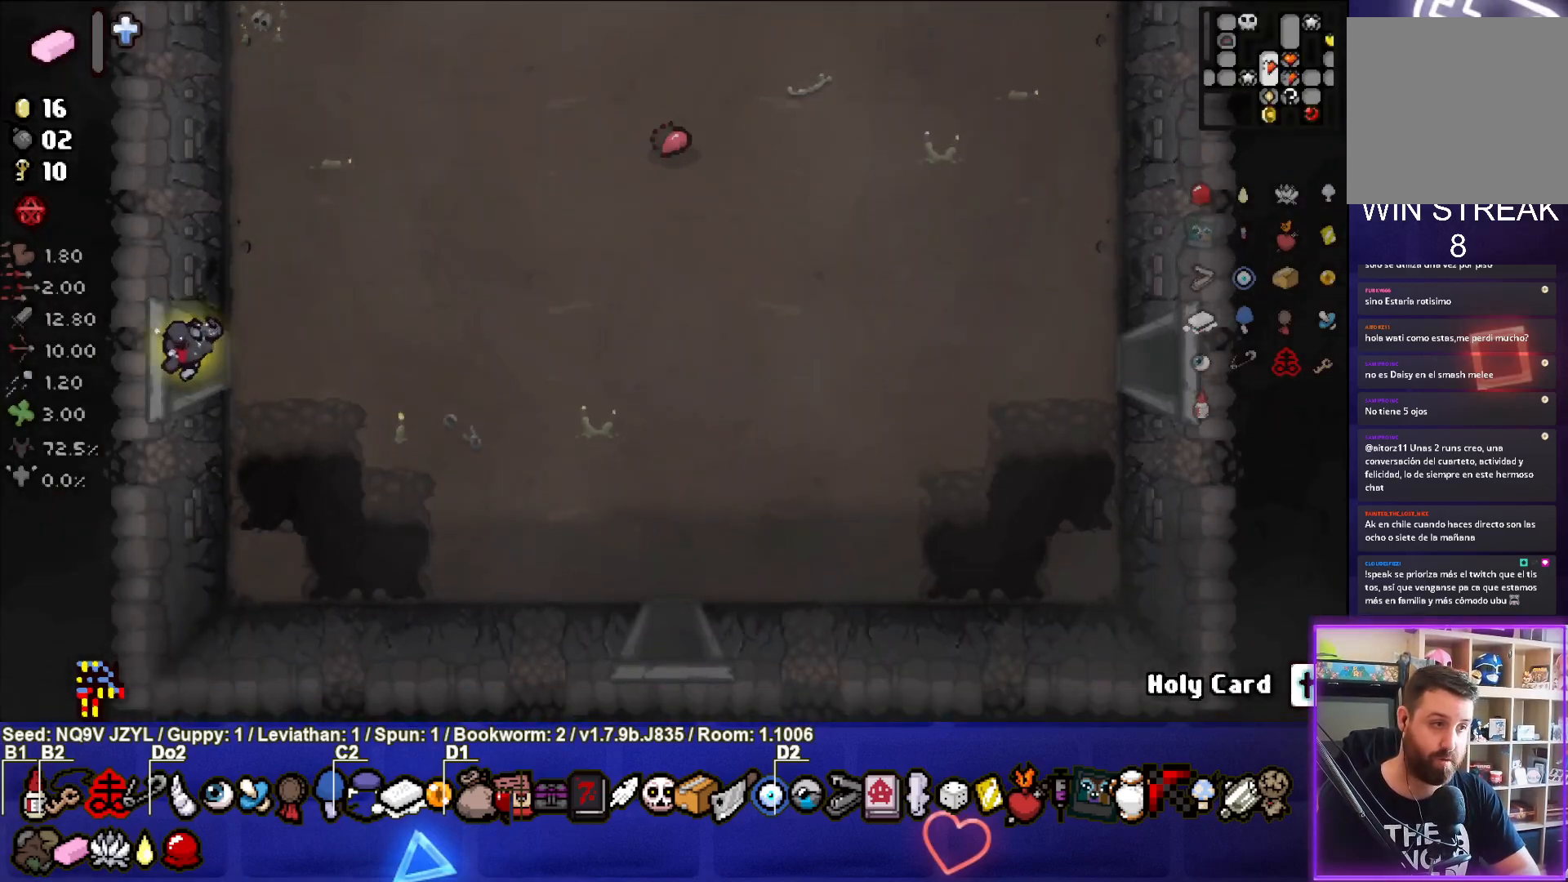
{"buttons": [], "left_stick": "left", "events": [[67, "left_stick", "center"], [267, "left_stick", "left"]]}
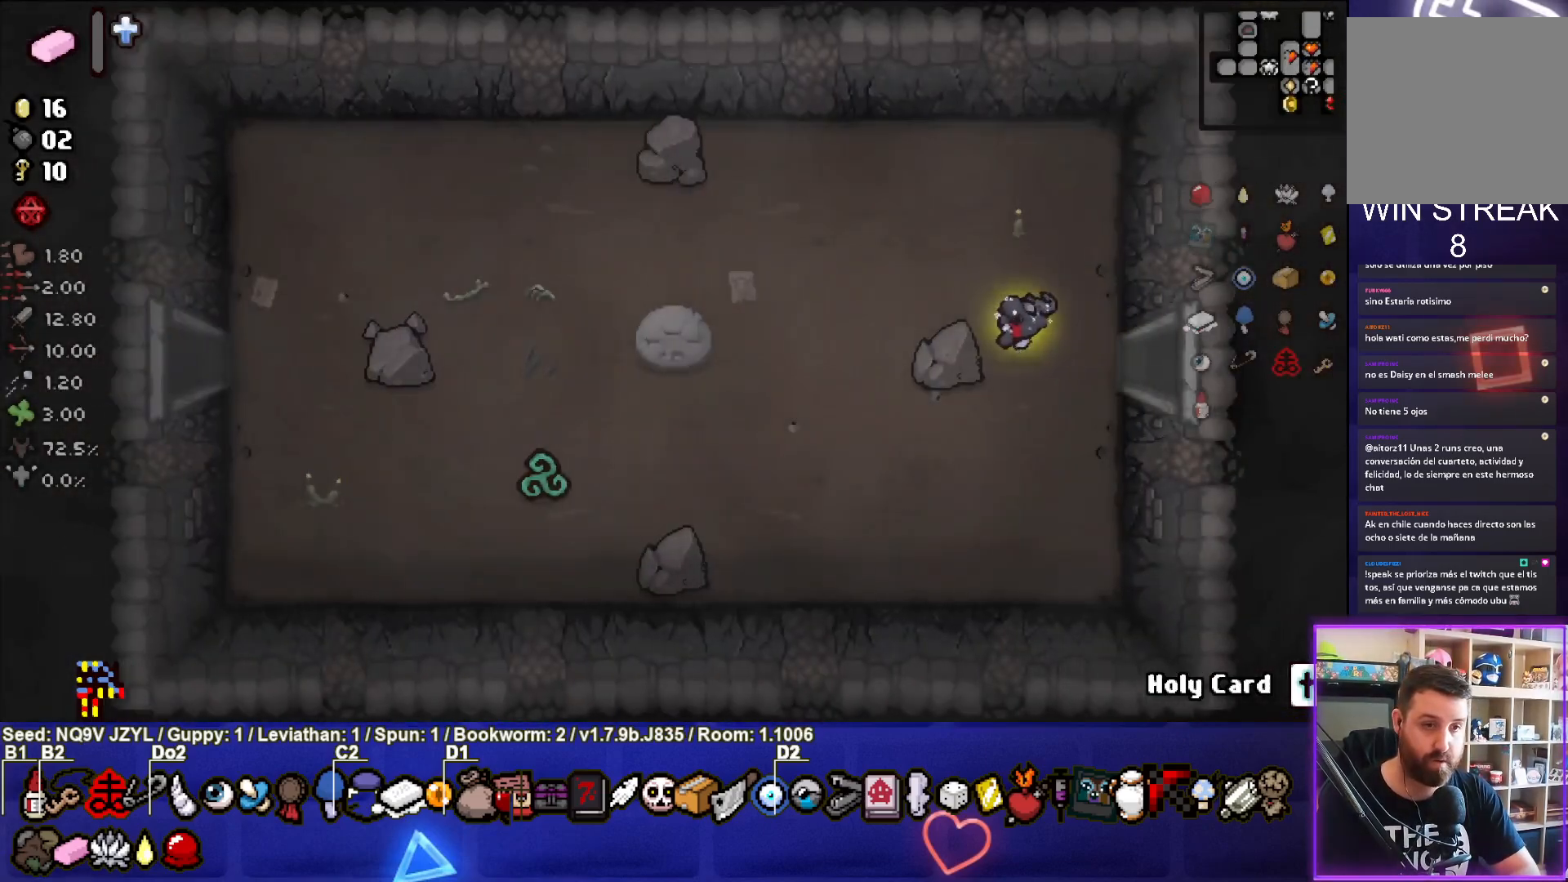
{"buttons": [], "left_stick": "left", "events": [[217, "left_stick", "up-left"], [367, "left_stick", "left"]]}
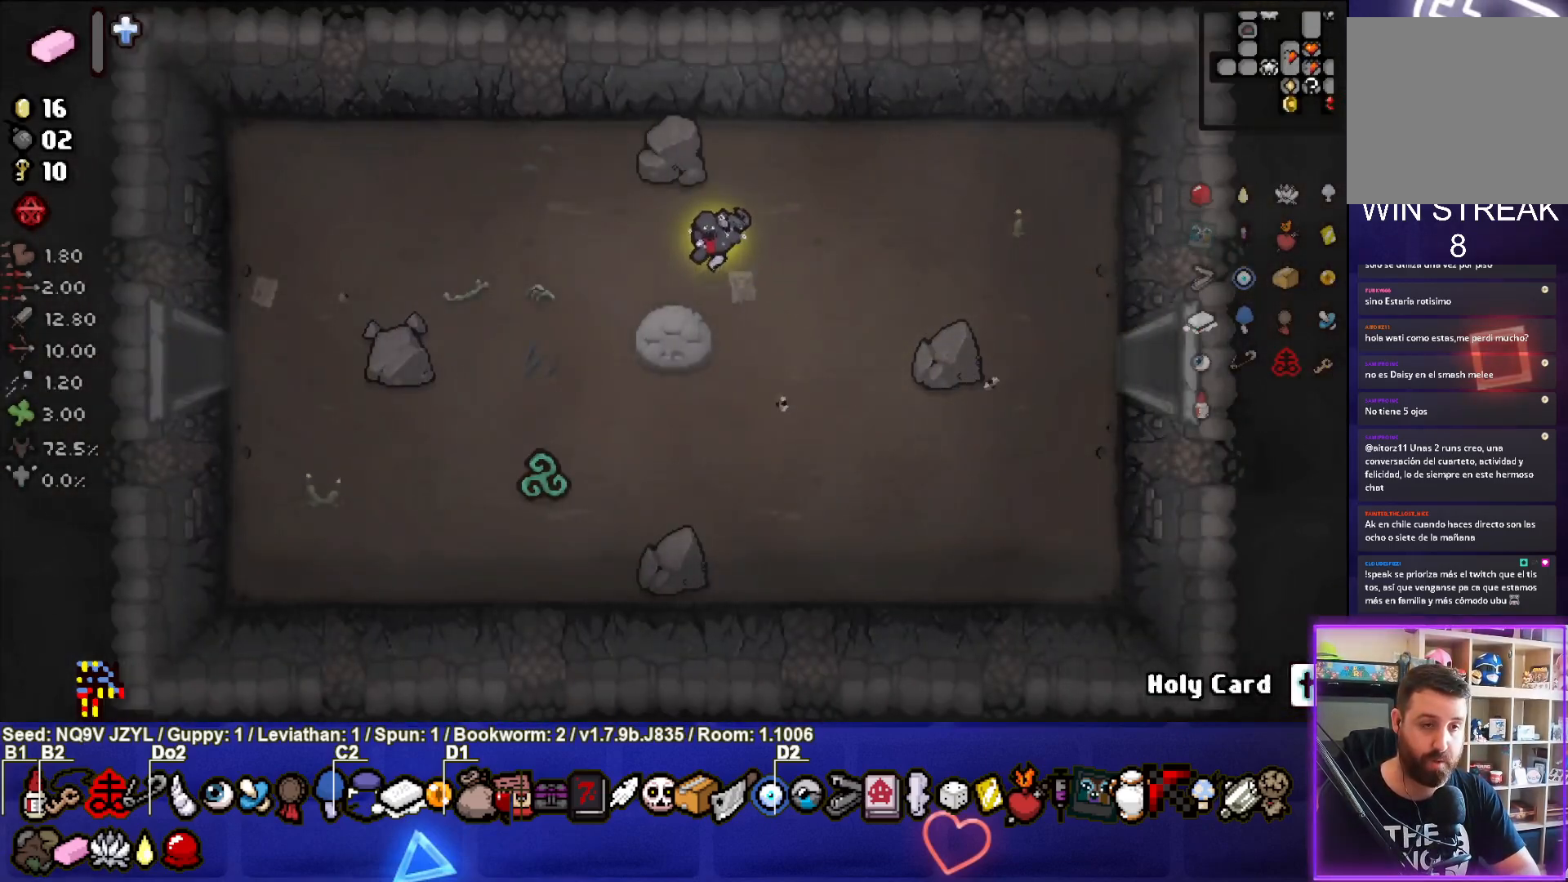
{"buttons": [], "left_stick": "left", "events": [[150, "left_stick", "down-left"], [350, "left_stick", "left"]]}
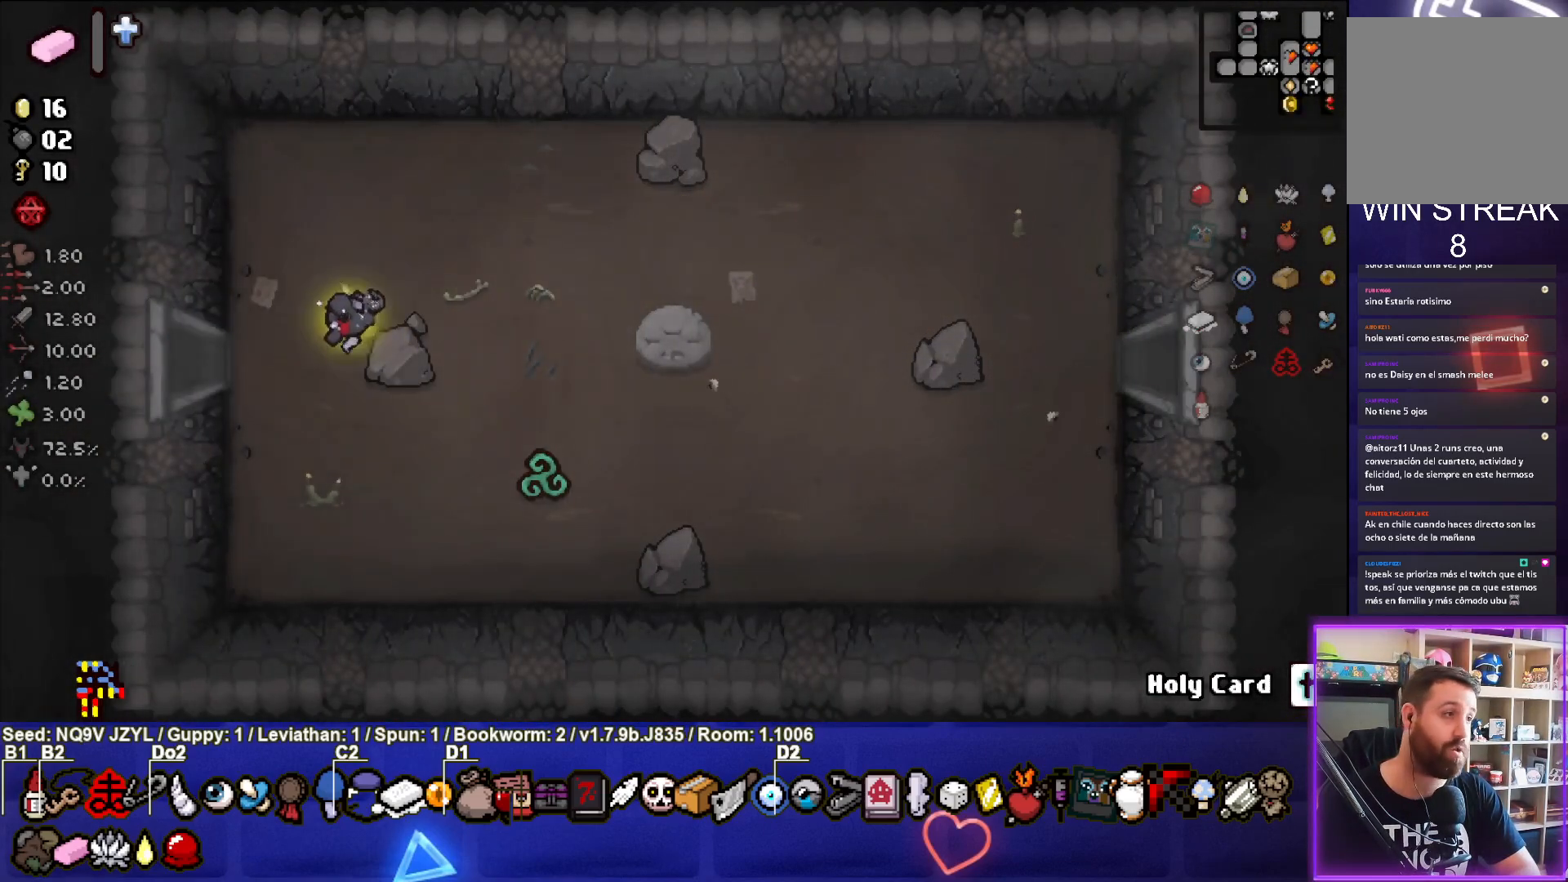
{"buttons": [], "left_stick": "center", "events": [[333, "left_stick", "center"]]}
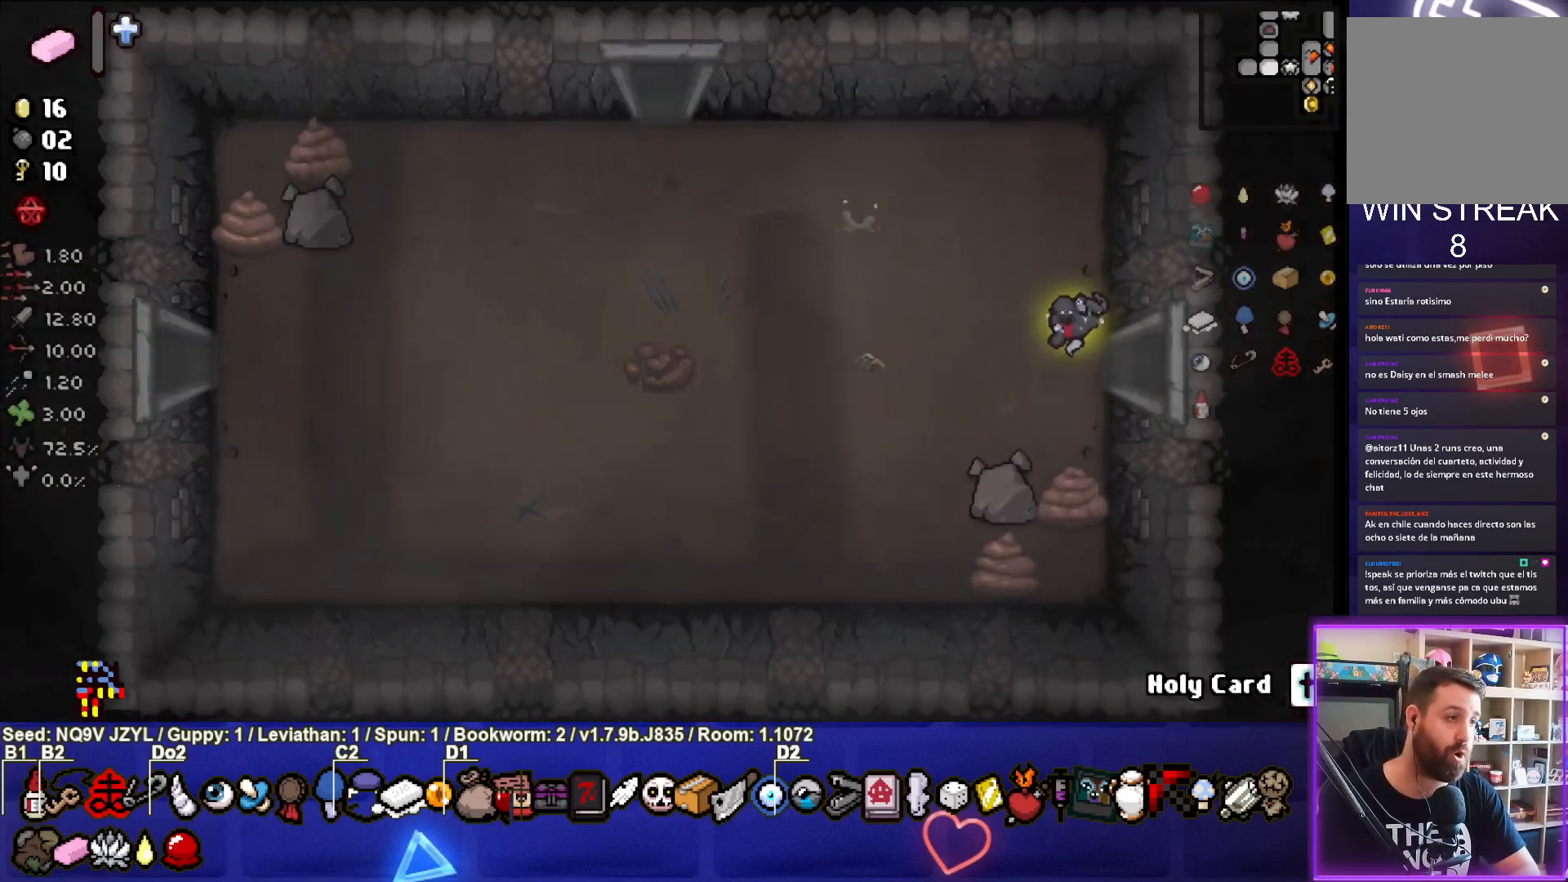
{"buttons": [], "left_stick": "left", "events": [[267, "left_stick", "left"]]}
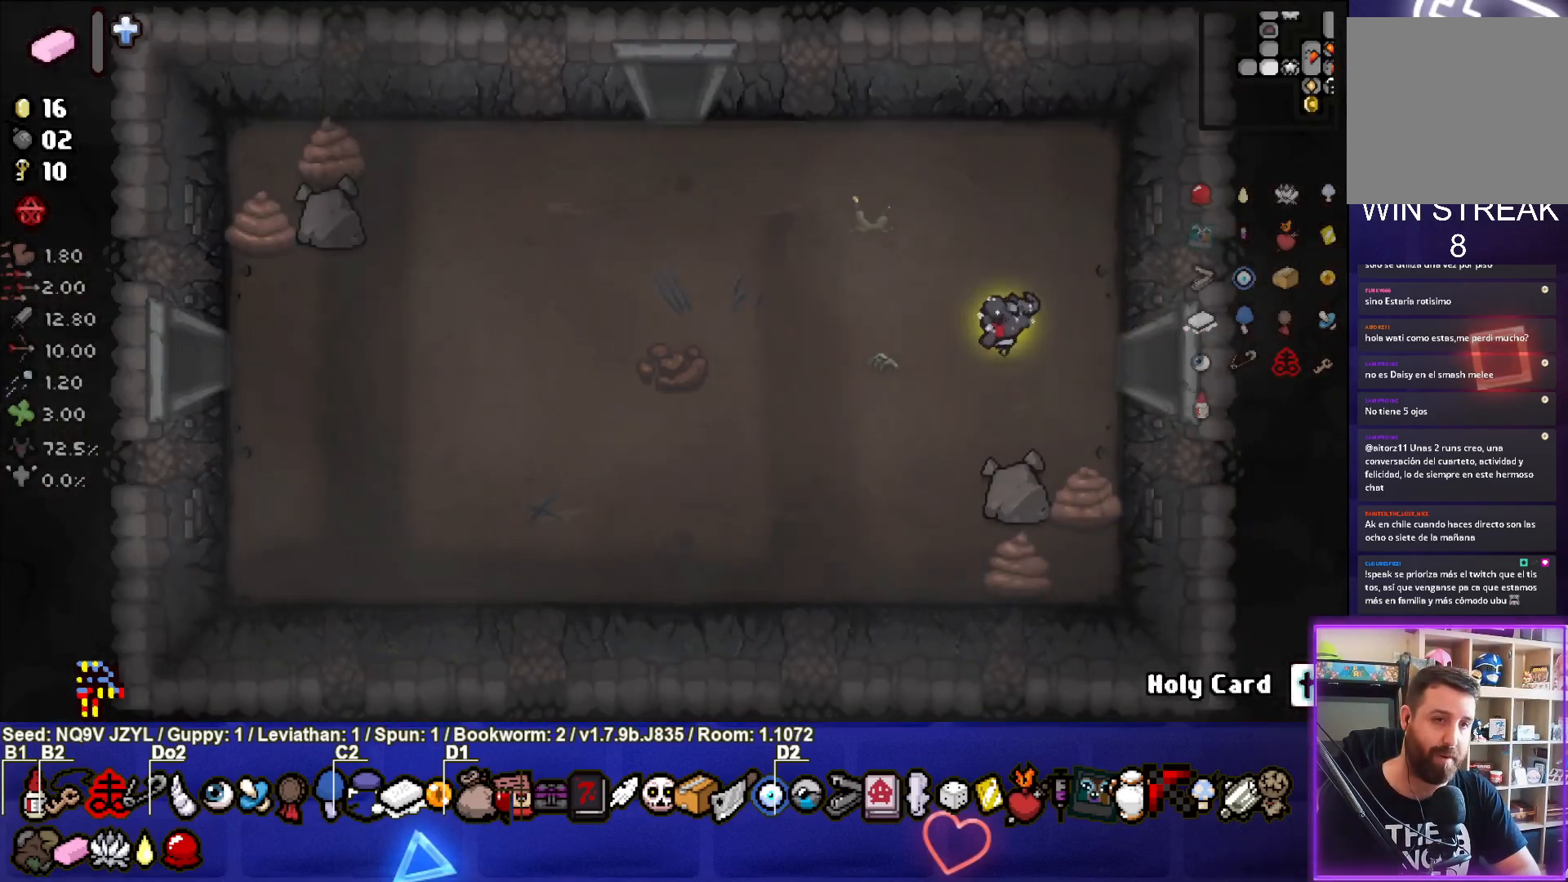
{"buttons": ["SELECT"], "left_stick": "center", "events": [[250, "left_stick", "center"], [500, "SELECT", "down"]]}
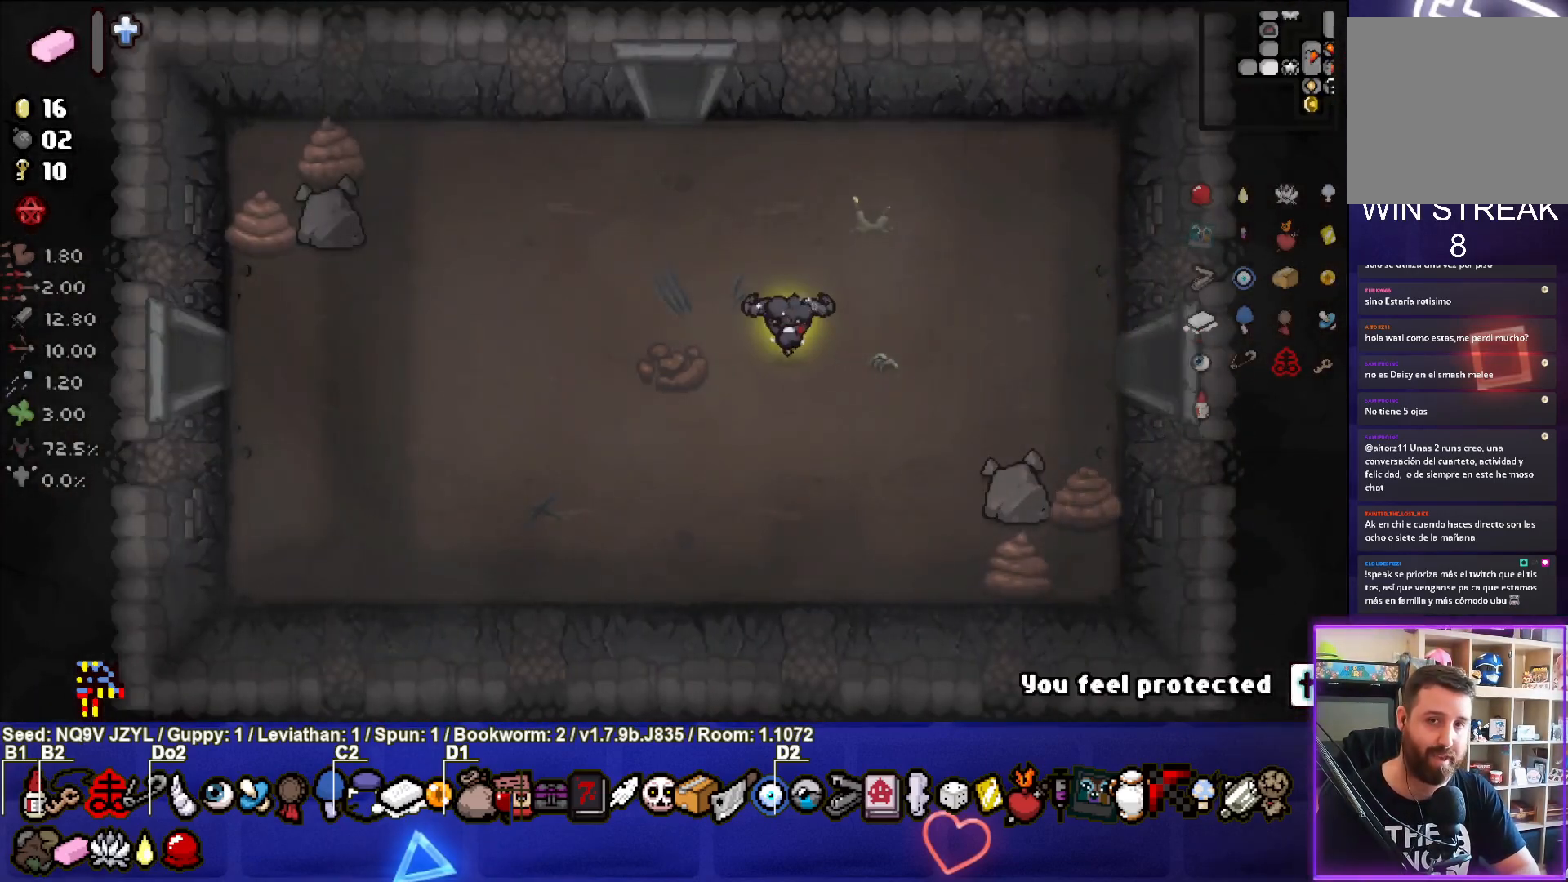
{"buttons": ["SELECT"], "left_stick": "center", "events": []}
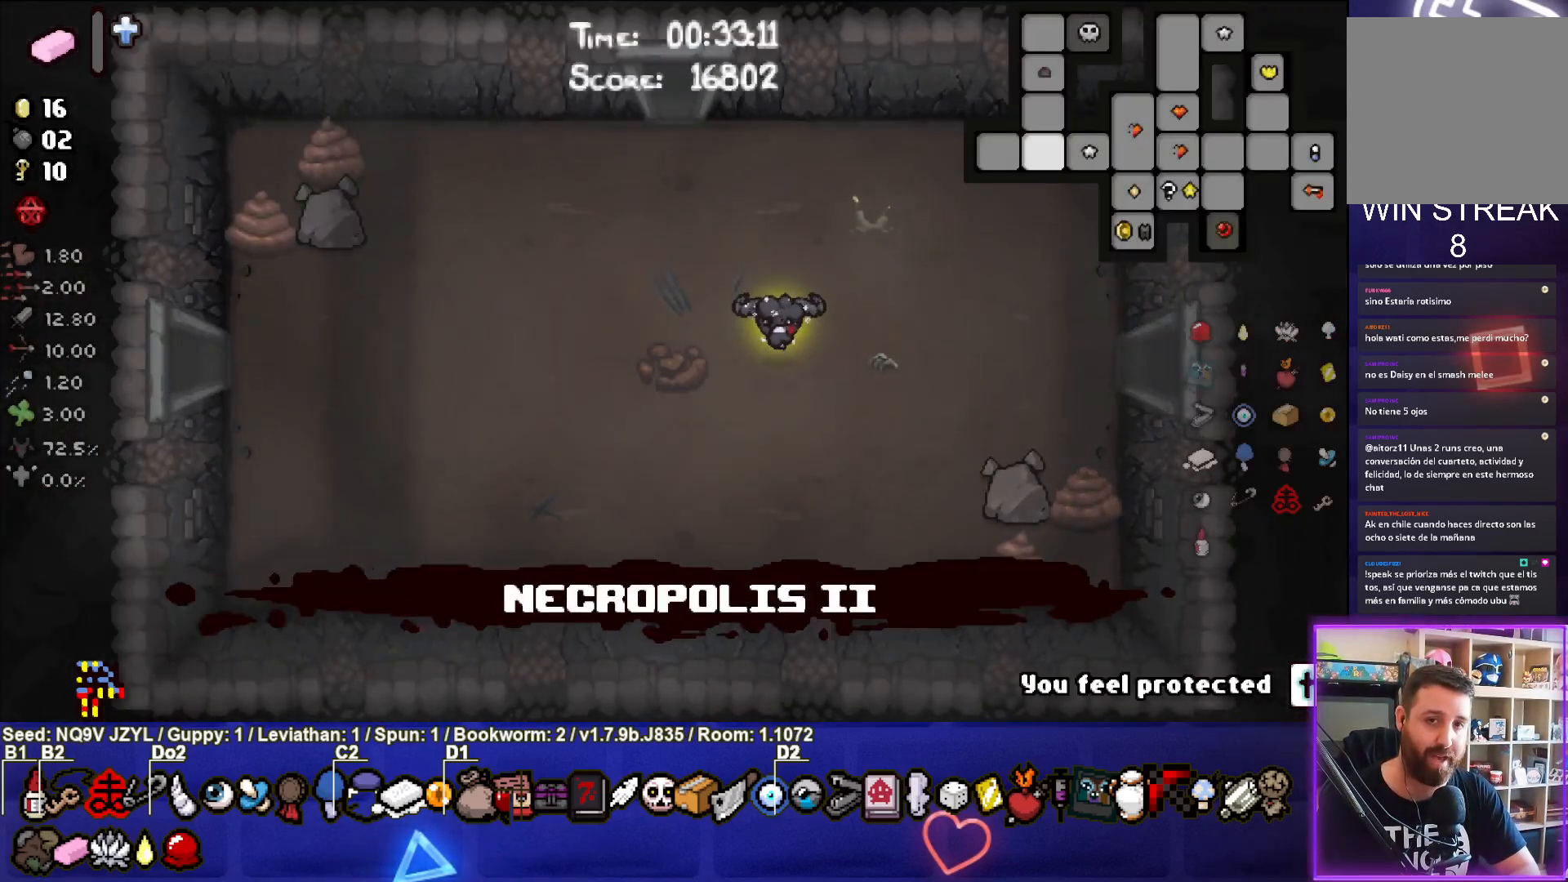
{"buttons": ["SELECT"], "left_stick": "center", "events": []}
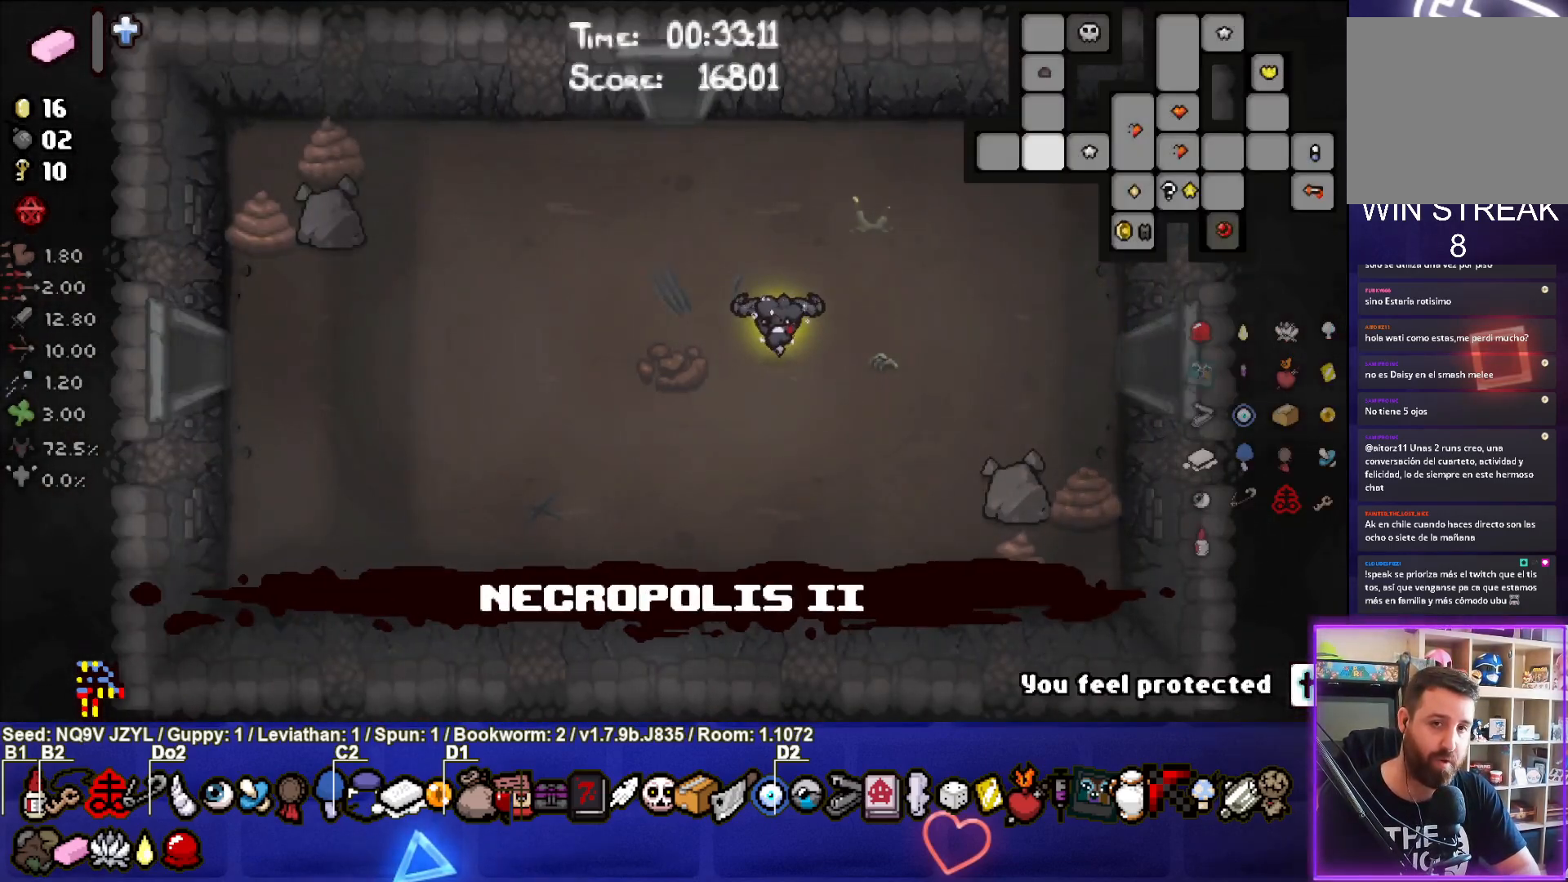
{"buttons": ["SELECT"], "left_stick": "center", "events": []}
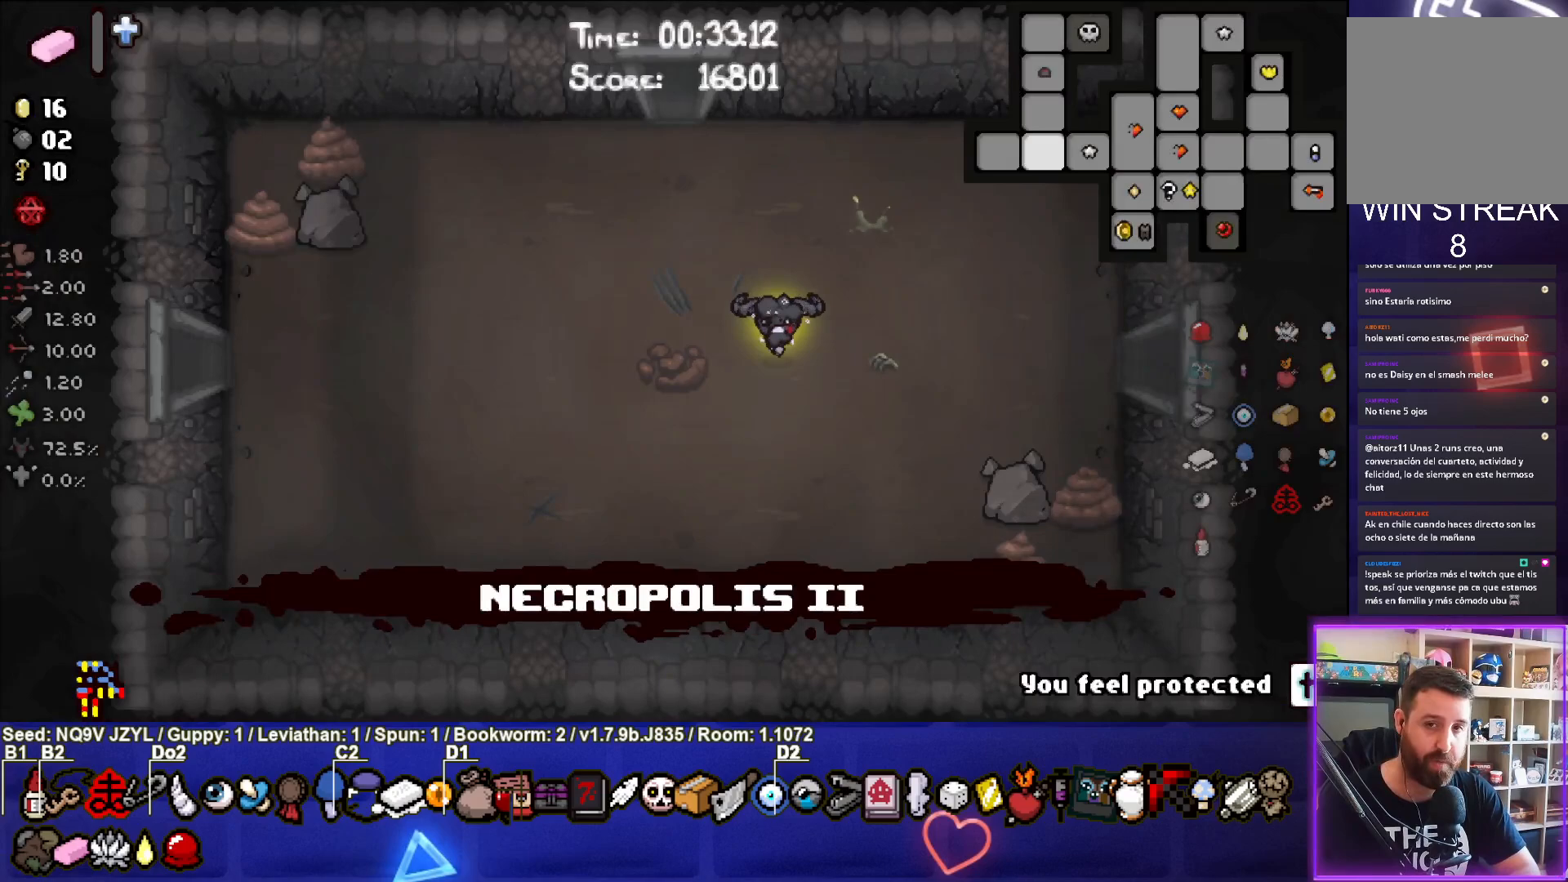
{"buttons": ["SELECT"], "left_stick": "center", "events": []}
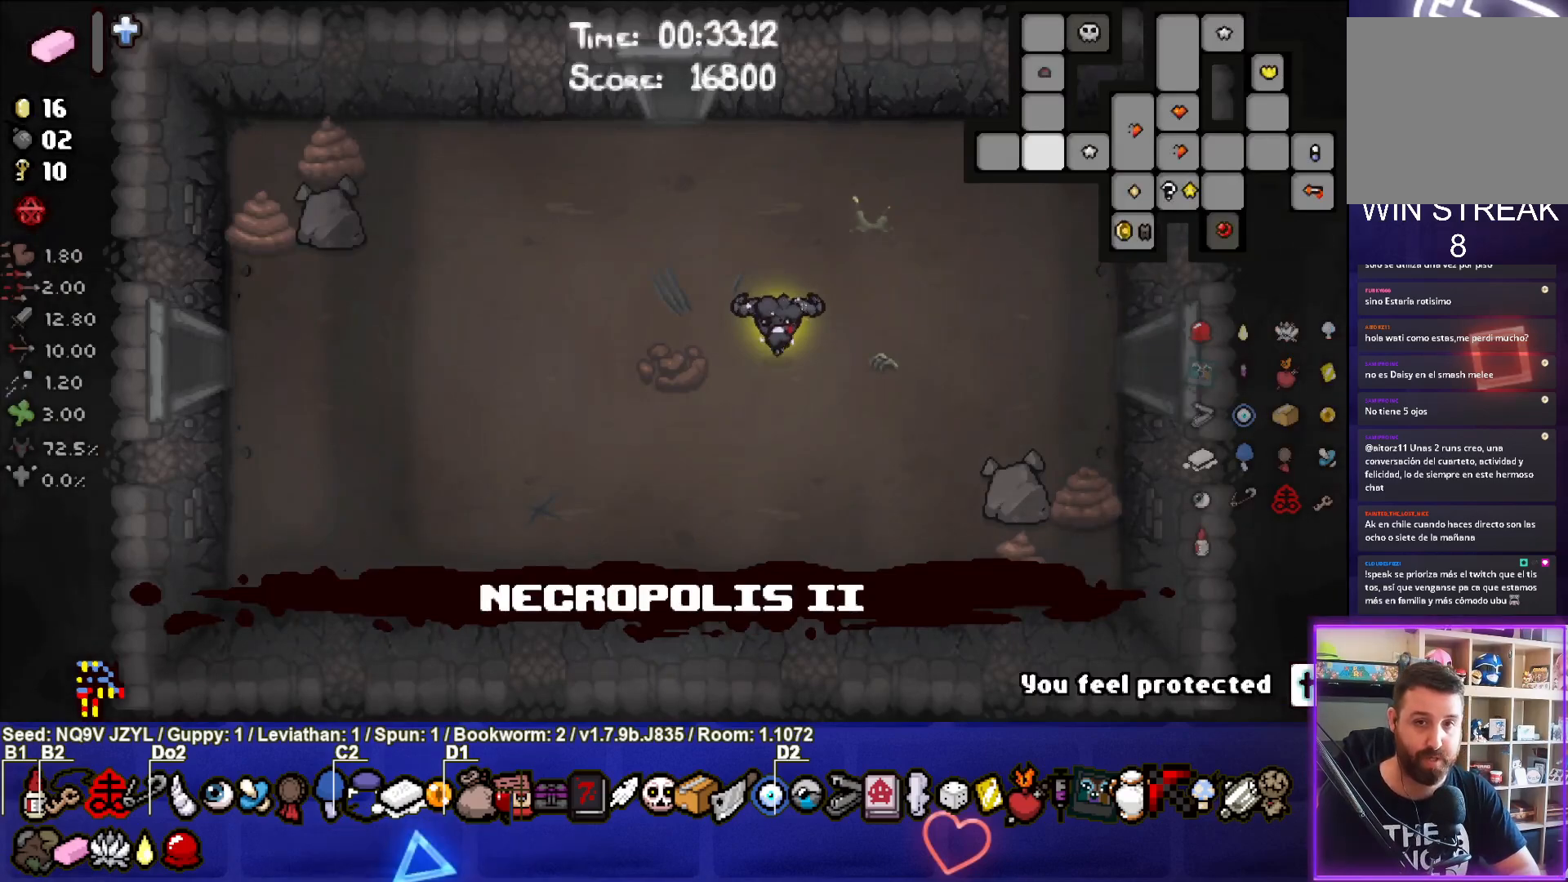
{"buttons": ["SELECT"], "left_stick": "center", "events": [[217, "SELECT", "up"], [300, "SELECT", "down"]]}
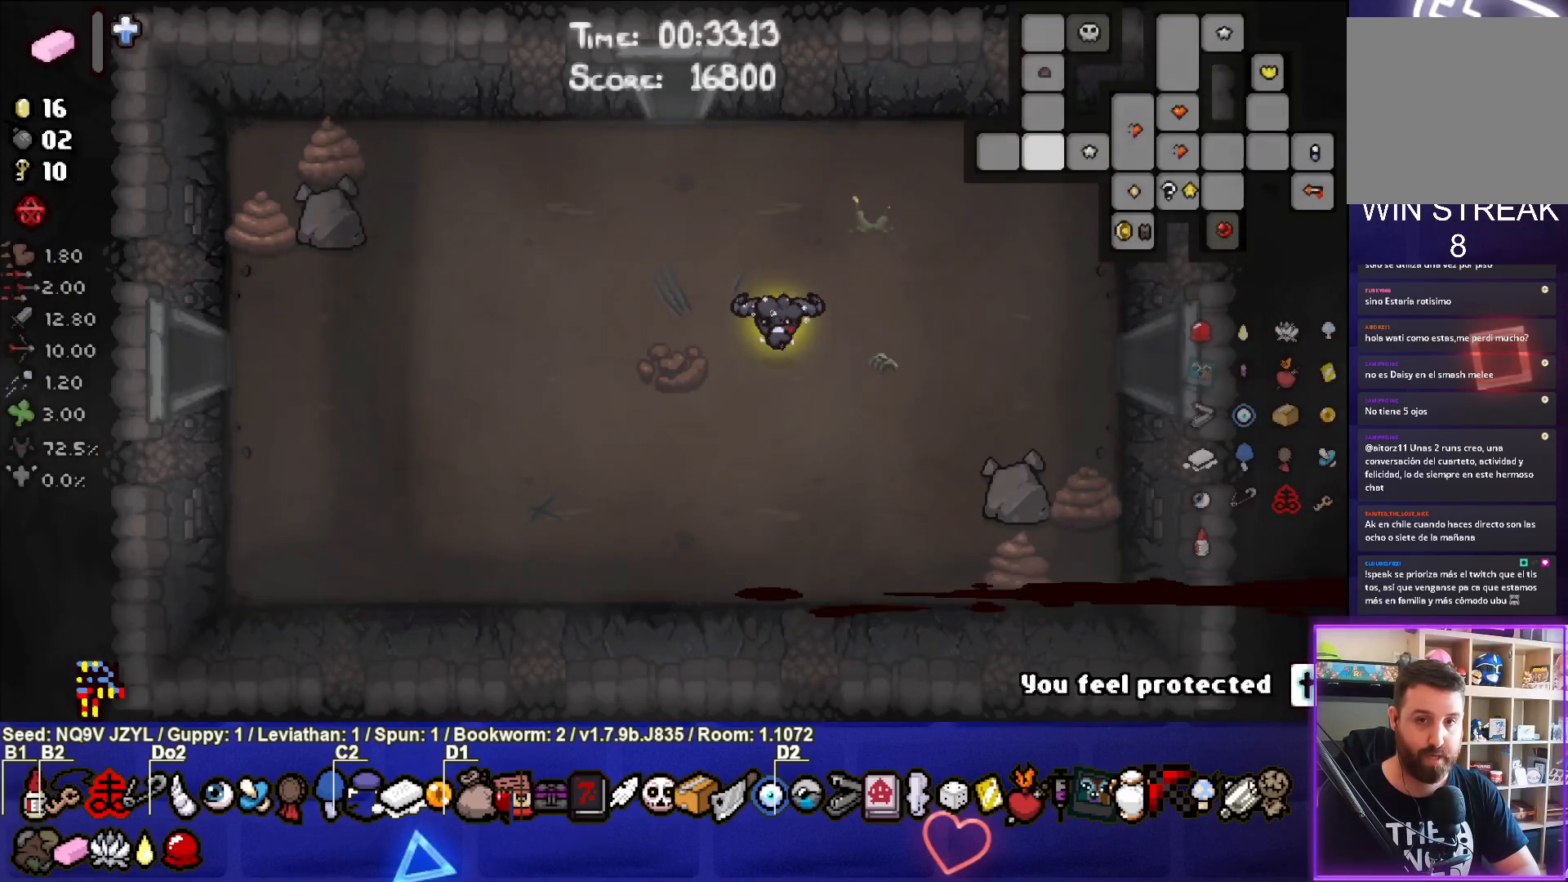
{"buttons": [], "left_stick": "center", "events": [[433, "SELECT", "up"]]}
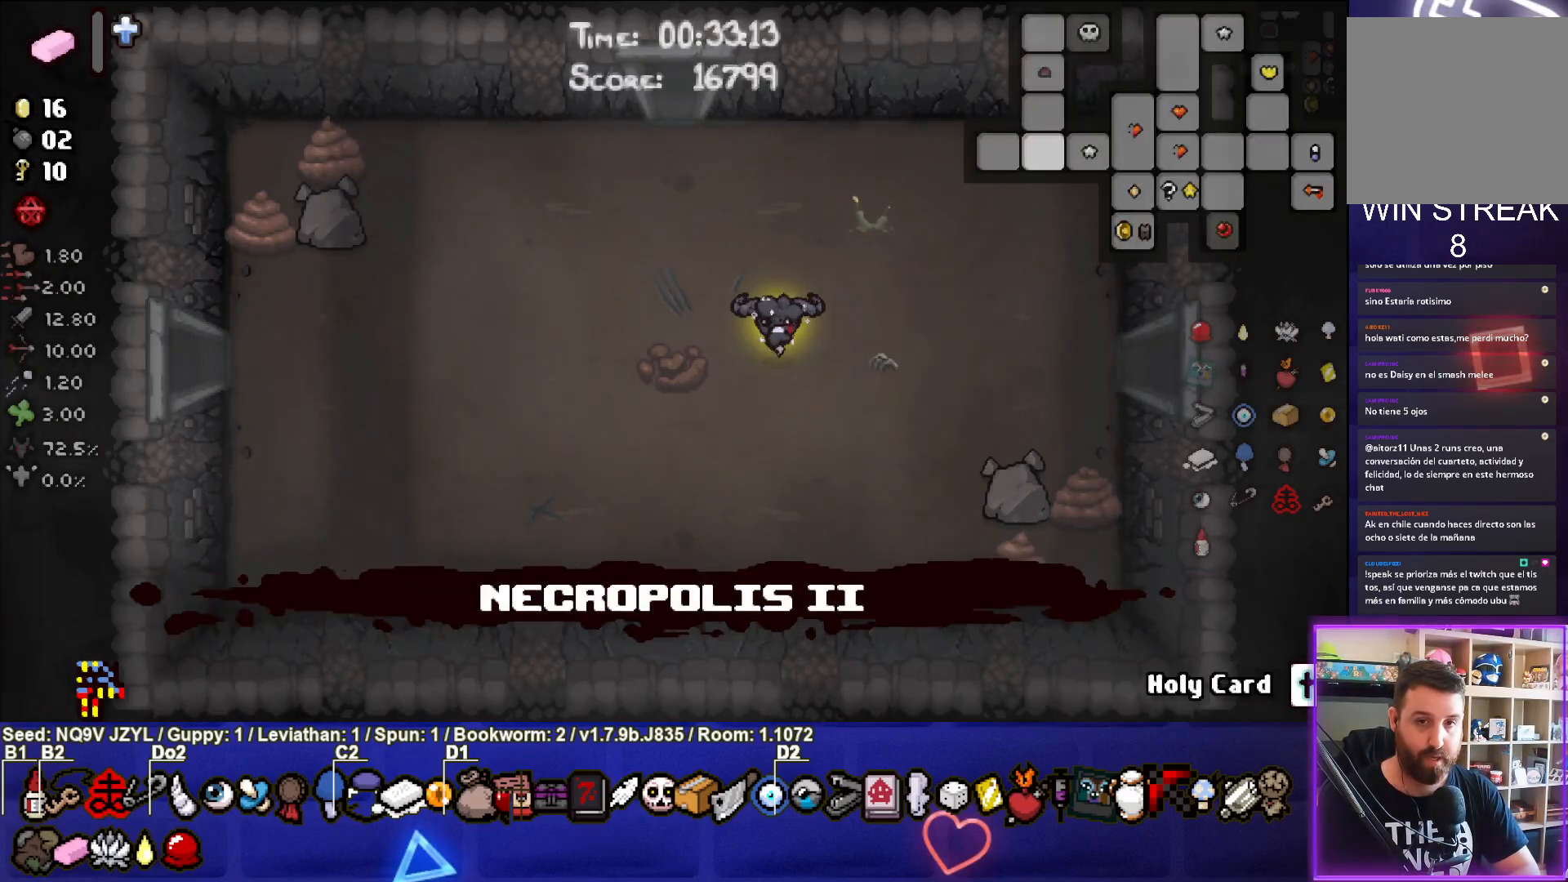
{"buttons": [], "left_stick": "right", "events": [[167, "left_stick", "right"]]}
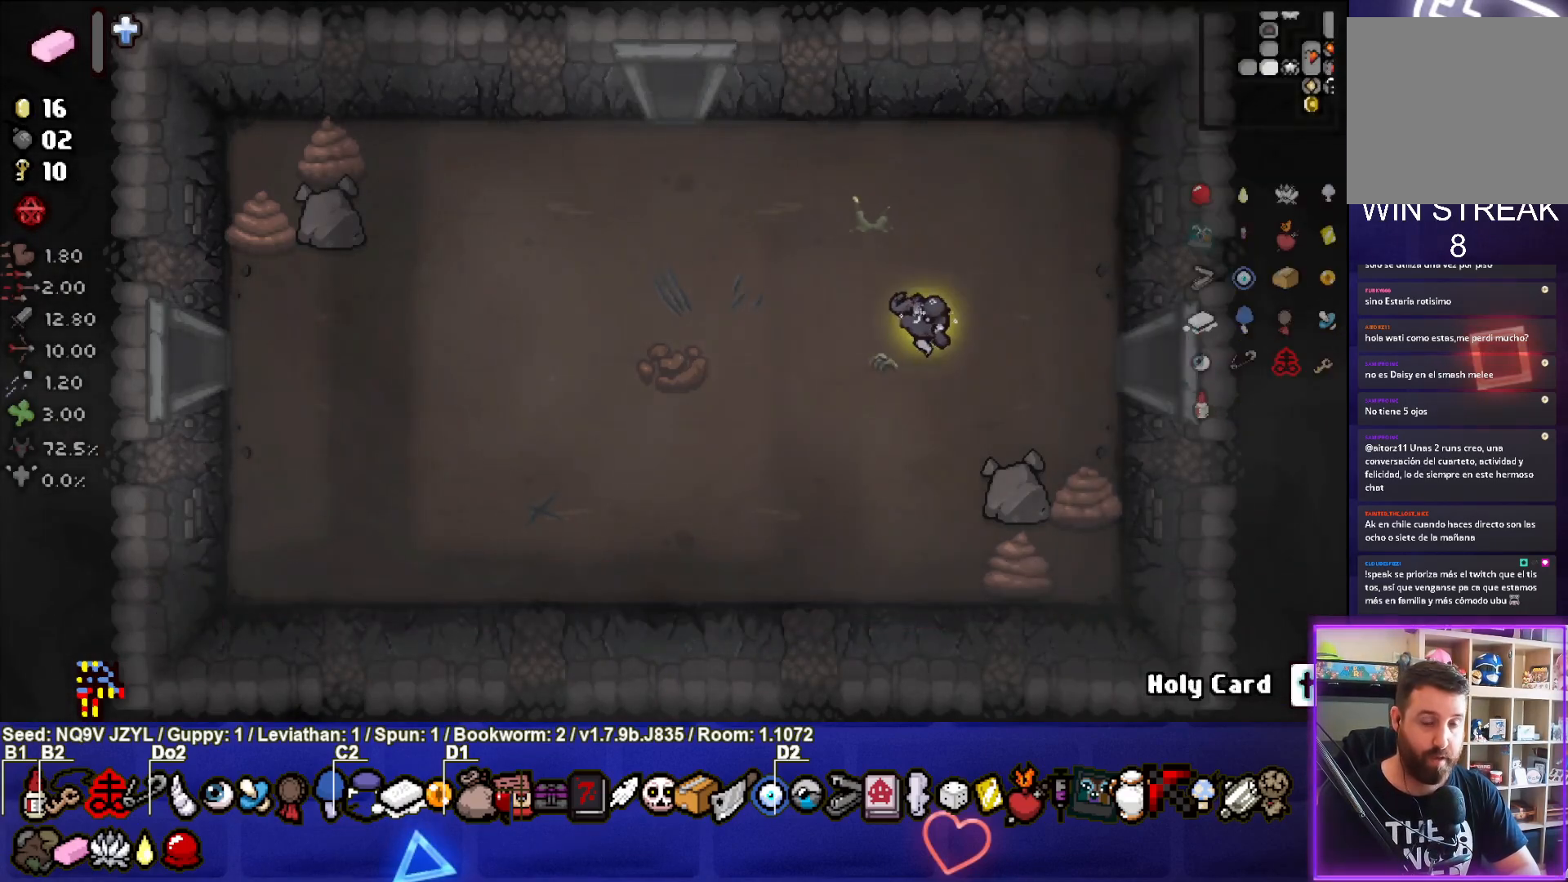
{"buttons": [], "left_stick": "center", "events": [[450, "left_stick", "center"]]}
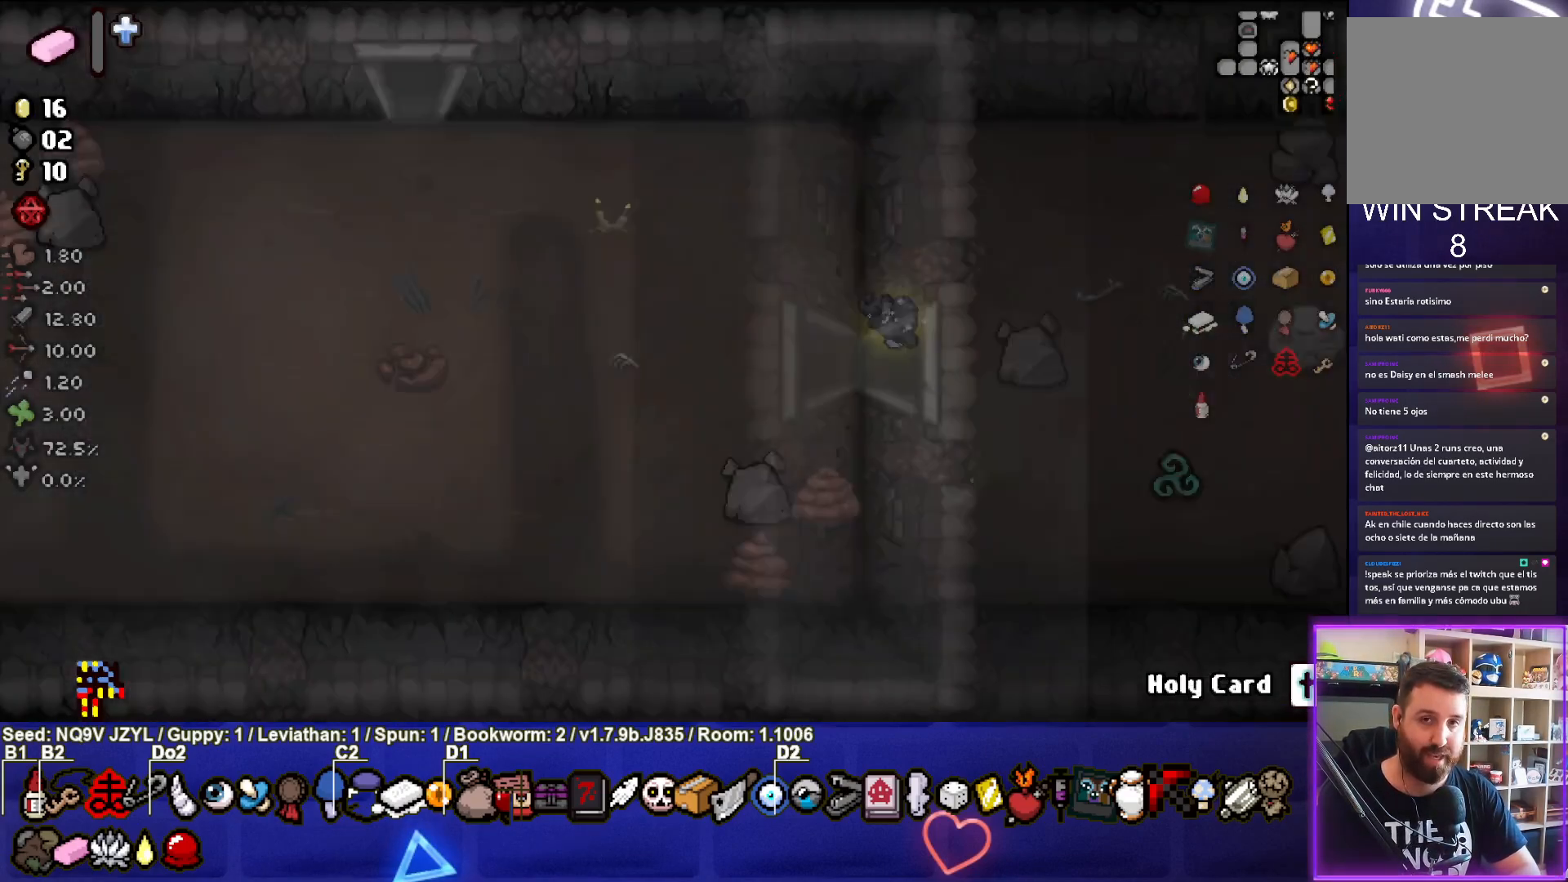
{"buttons": [], "left_stick": "right", "events": [[167, "left_stick", "right"]]}
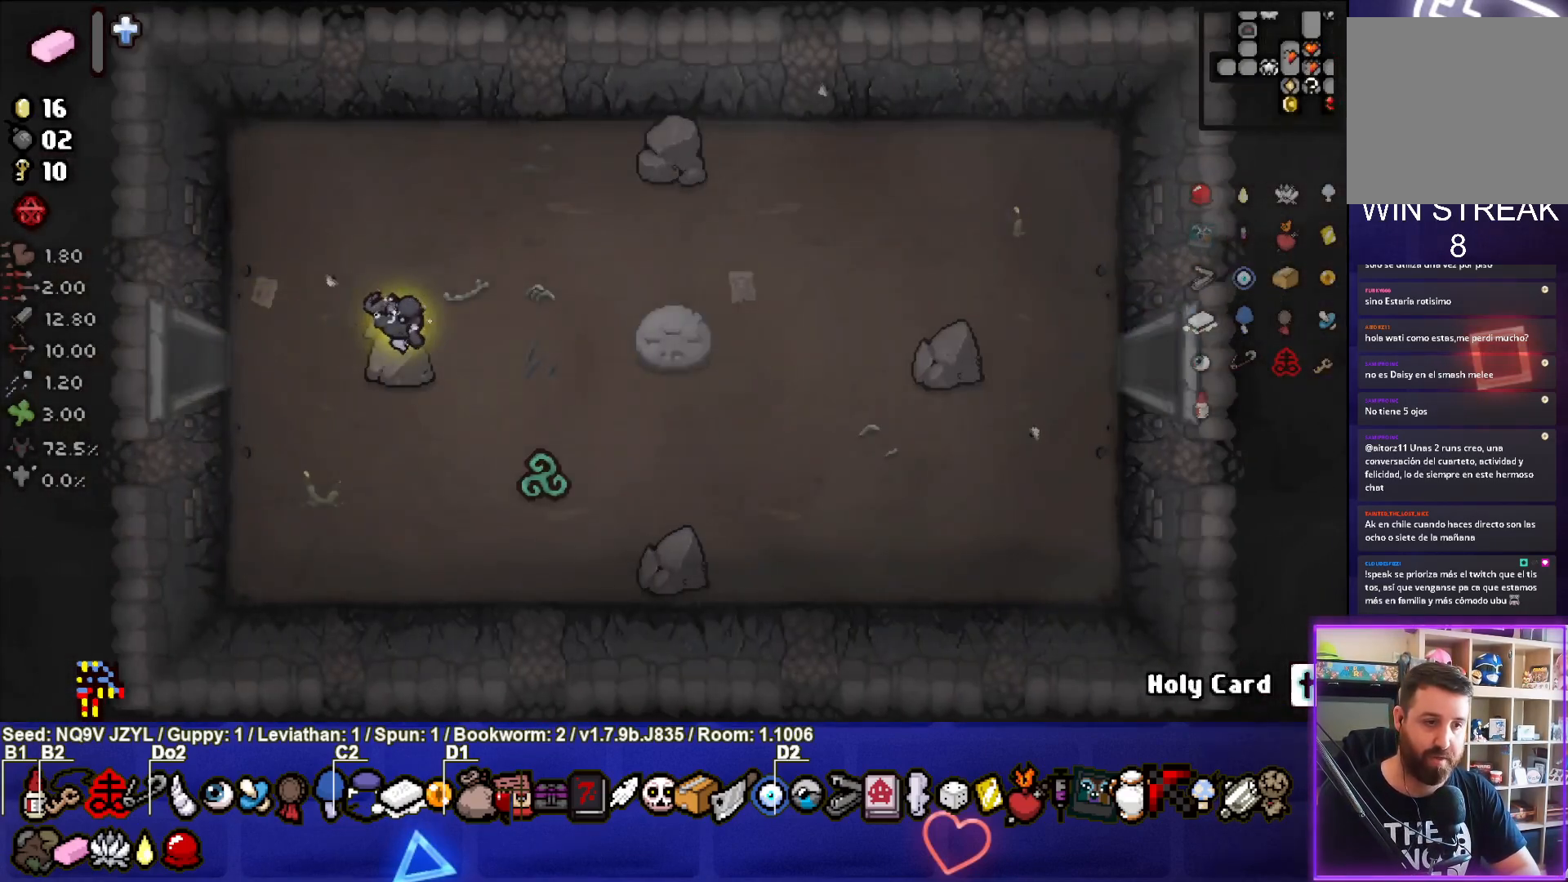
{"buttons": [], "left_stick": "right", "events": [[167, "left_stick", "down-right"], [367, "left_stick", "right"]]}
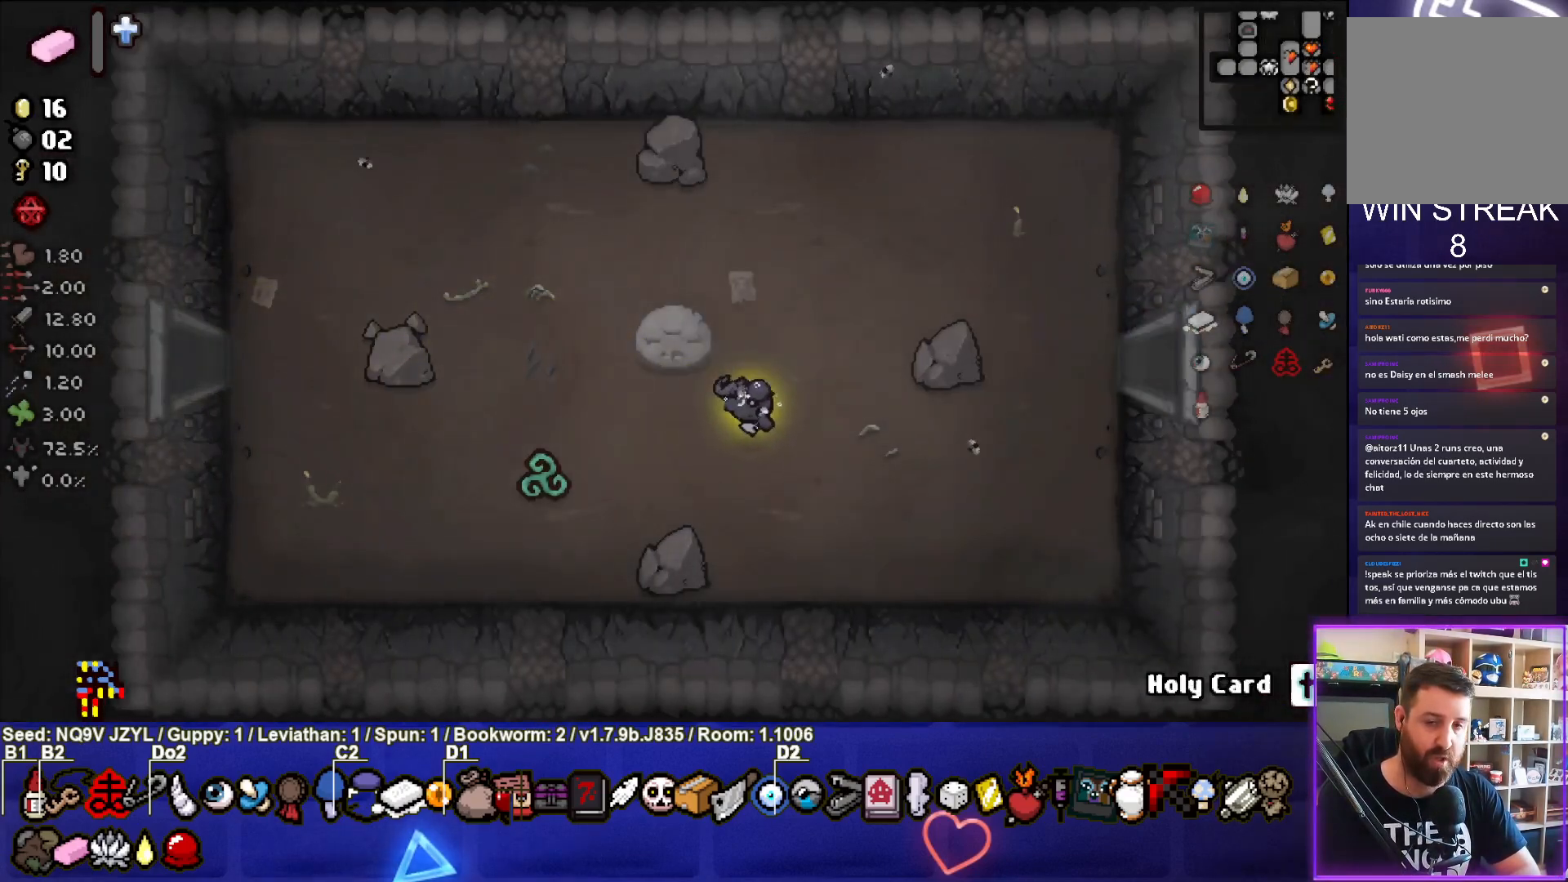
{"buttons": [], "left_stick": "right", "events": []}
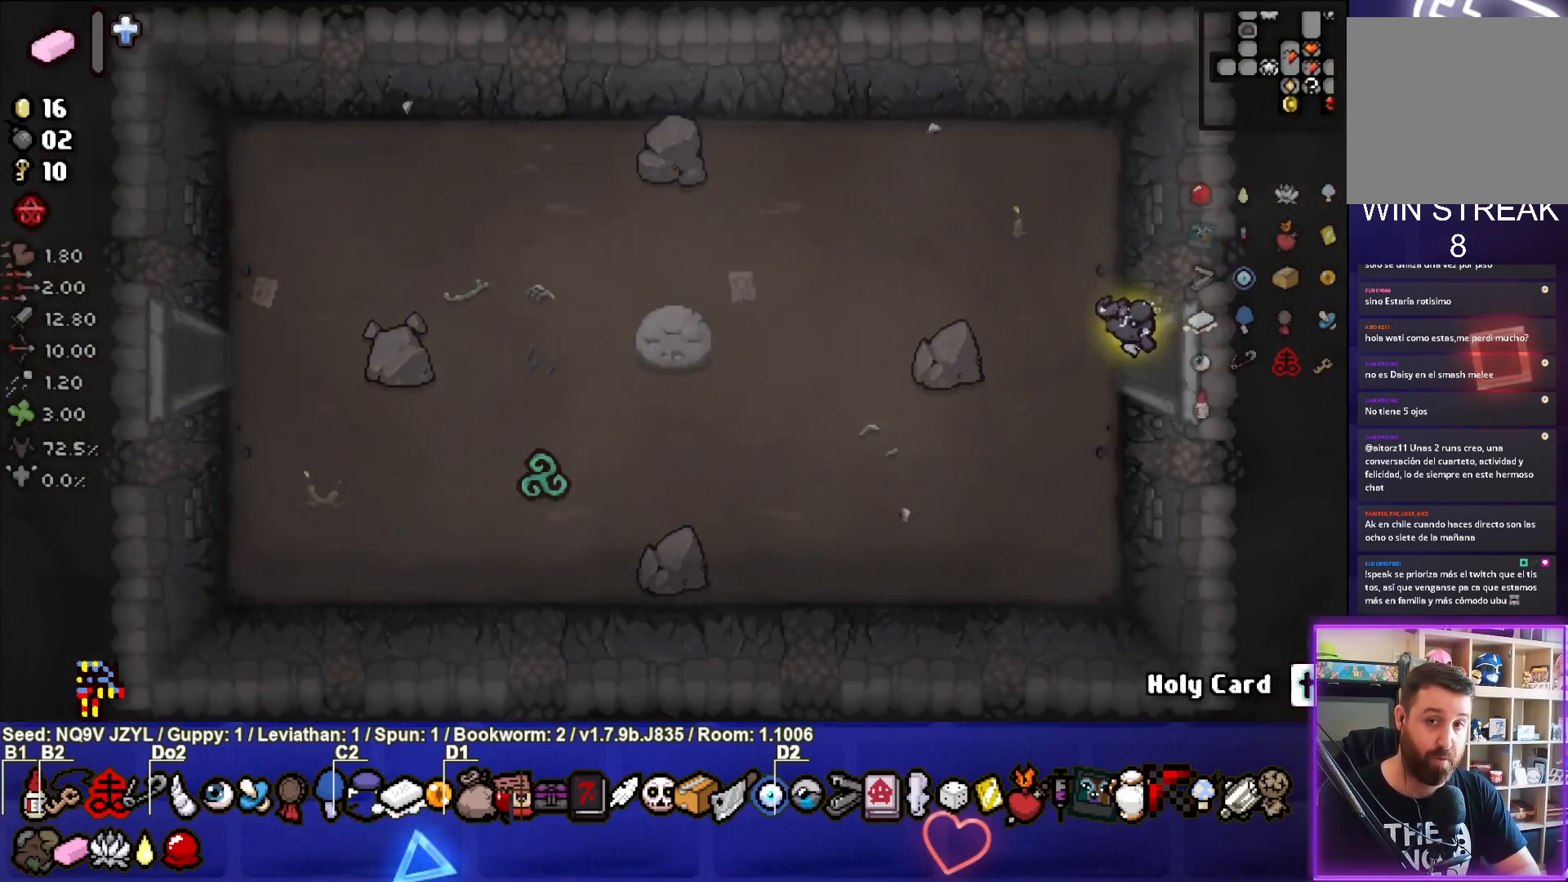
{"buttons": [], "left_stick": "right", "events": [[117, "left_stick", "center"], [383, "left_stick", "right"]]}
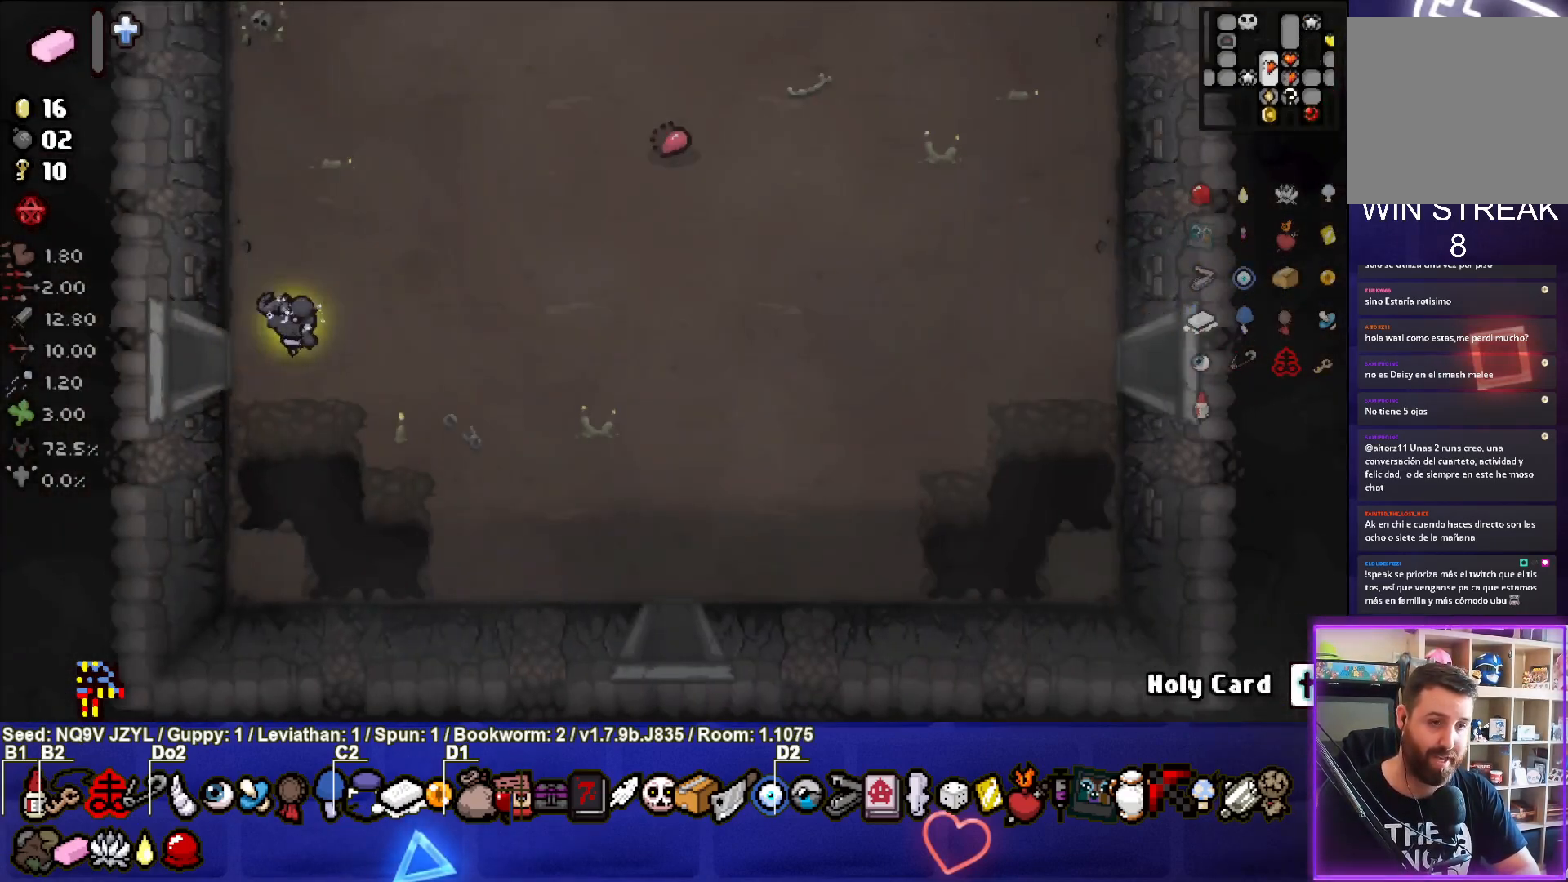
{"buttons": [], "left_stick": "down-right", "events": [[117, "left_stick", "down-right"]]}